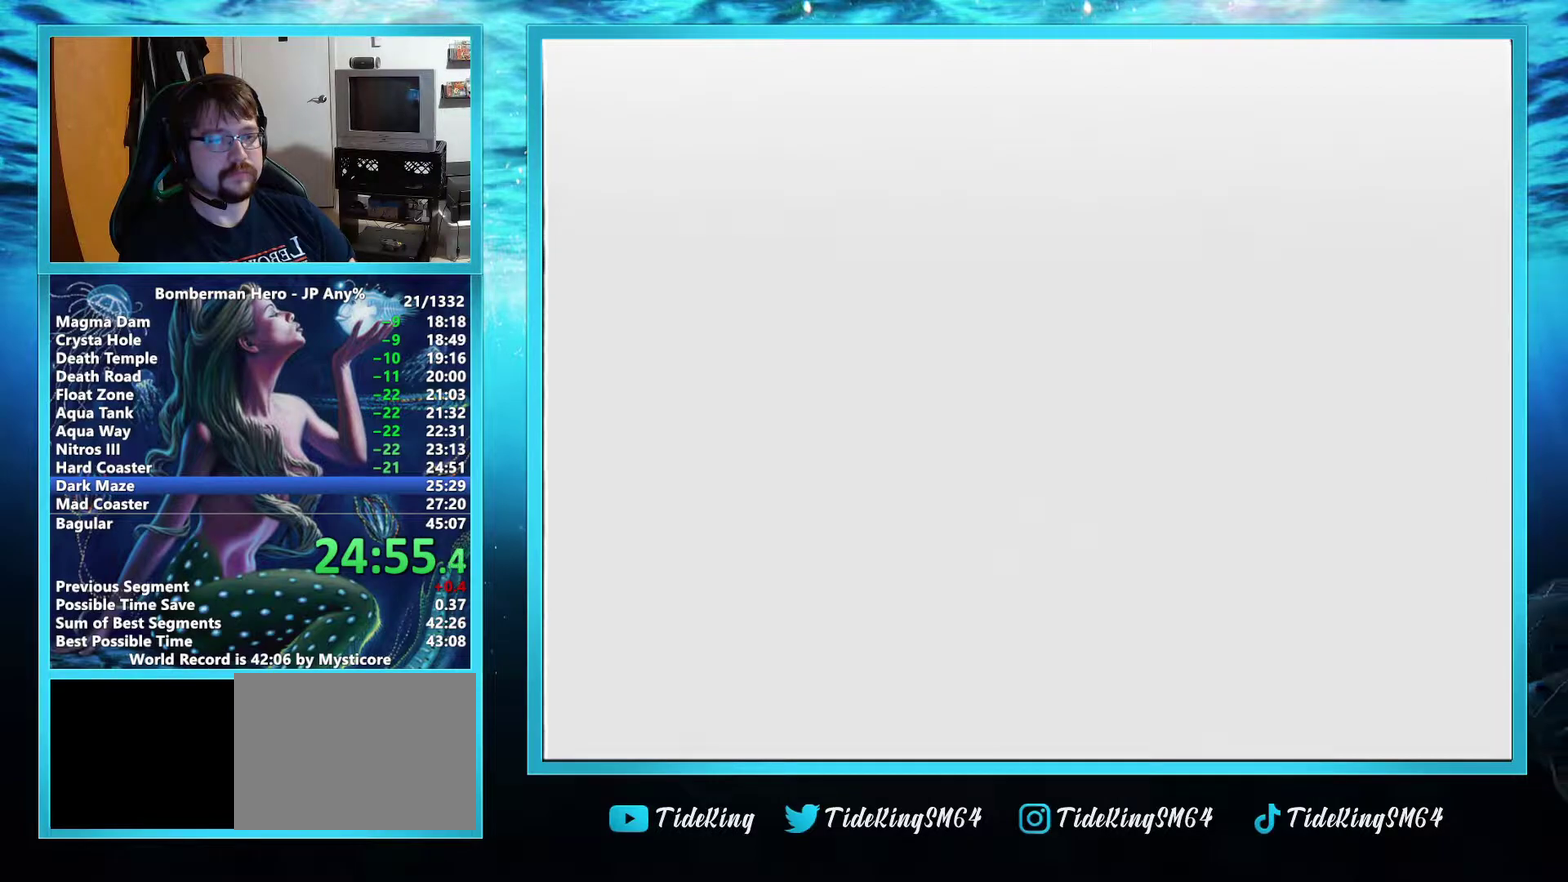
Gameplay with a controller (Nintendo layout); each line is a JSON object with the inputs held at the frame after it. "events" lists button and stick changes between this image and that frame as [ms after this image, input, new state], when the widget could be followed in between. Not read: L3 R3 right_stick.
{"buttons": ["A"], "left_stick": "left", "events": [[350, "left_stick", "left"], [417, "A", "down"]]}
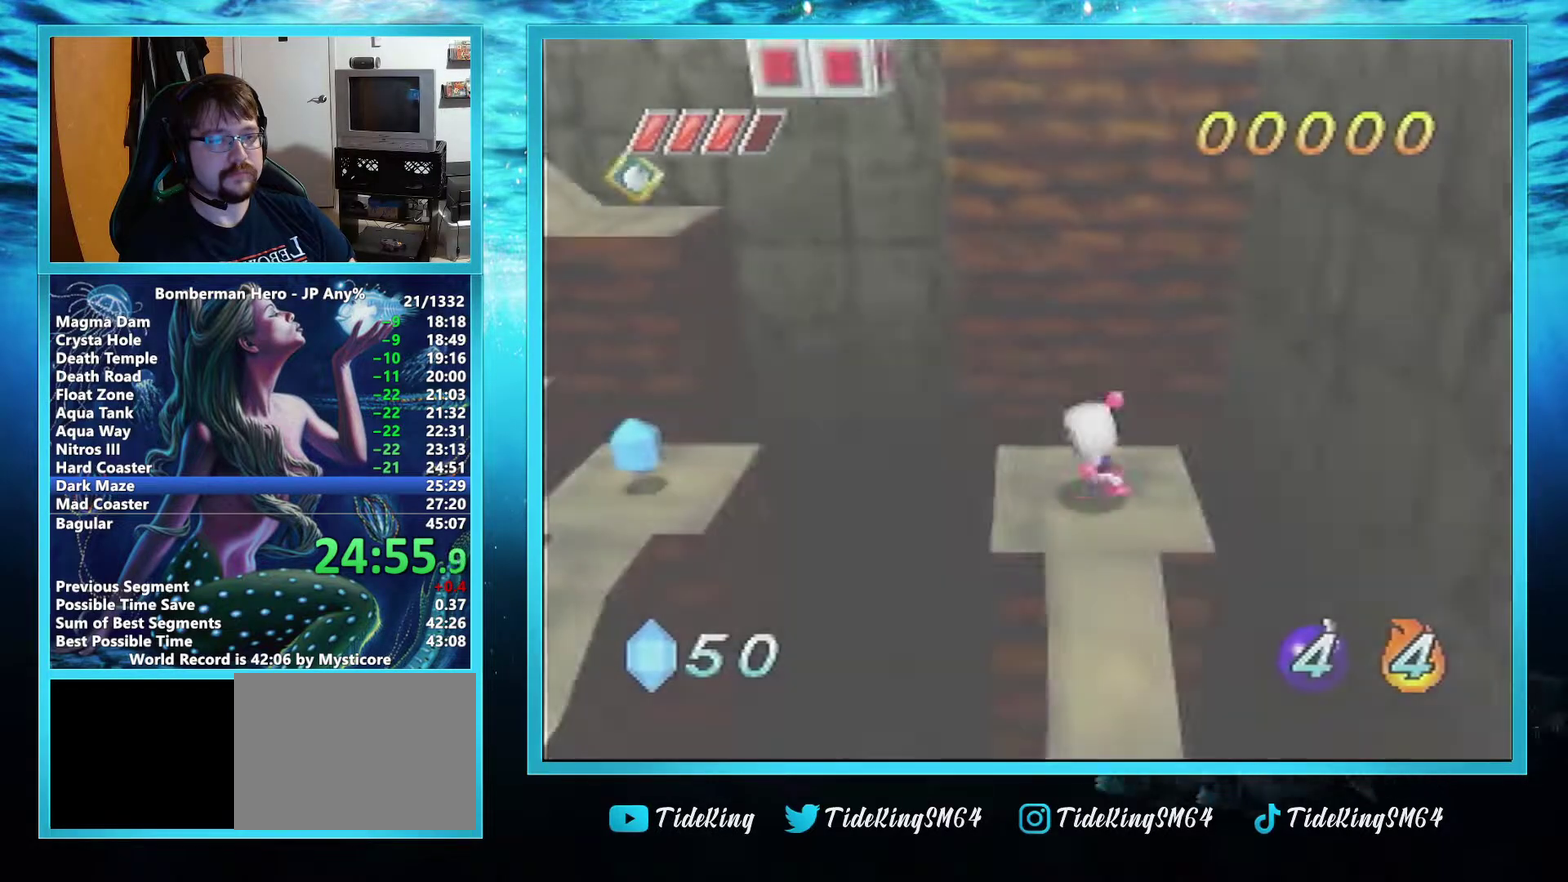
{"buttons": [], "left_stick": "left", "events": [[184, "R1", "down"], [284, "A", "up"], [384, "R1", "up"]]}
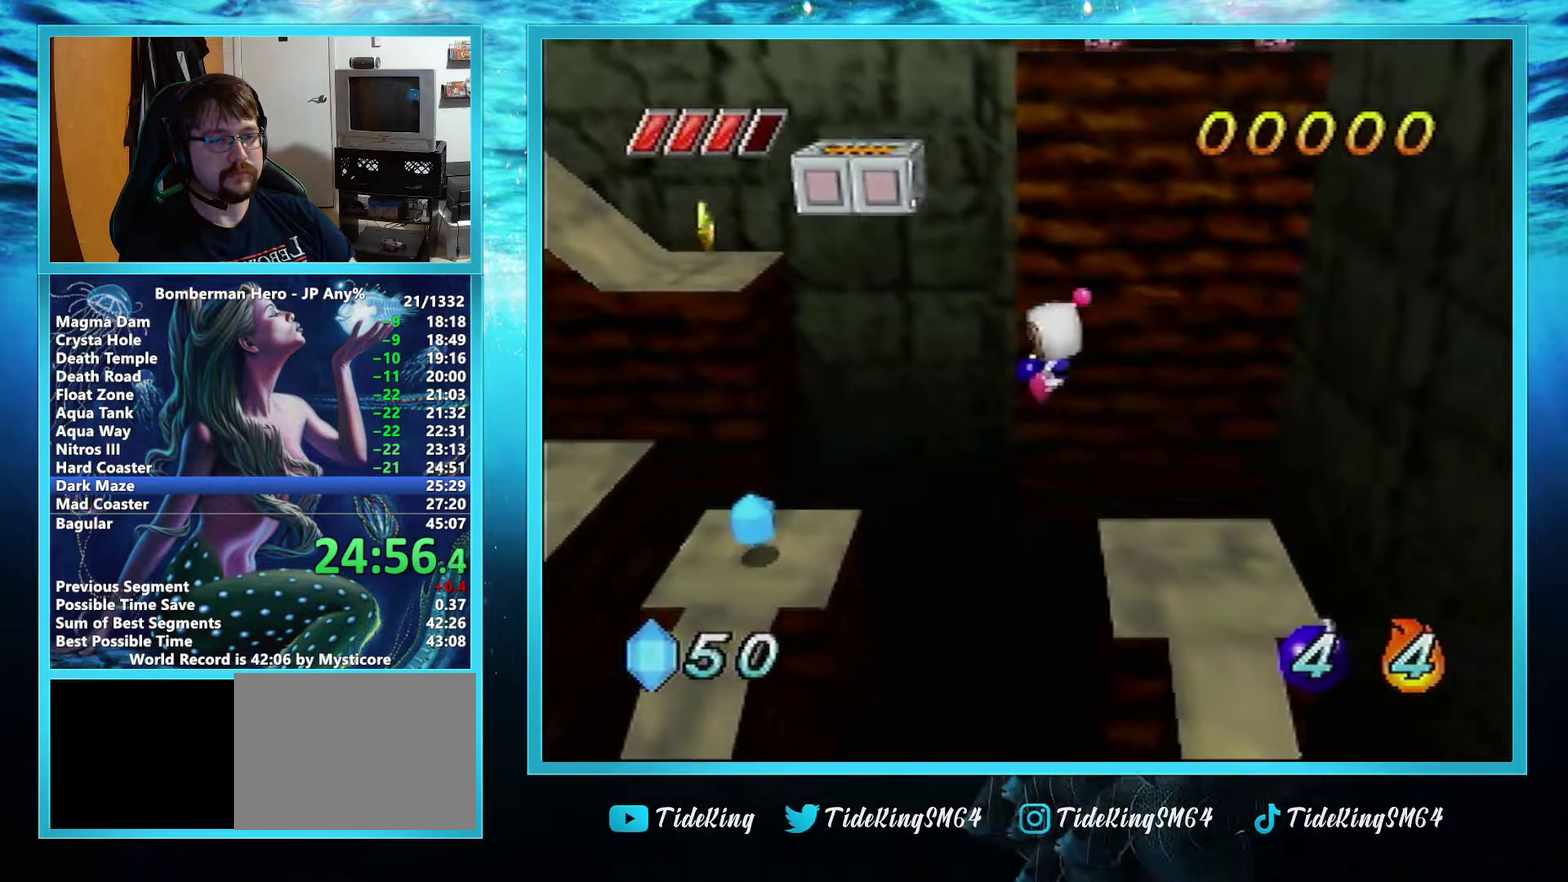
{"buttons": [], "left_stick": "left", "events": []}
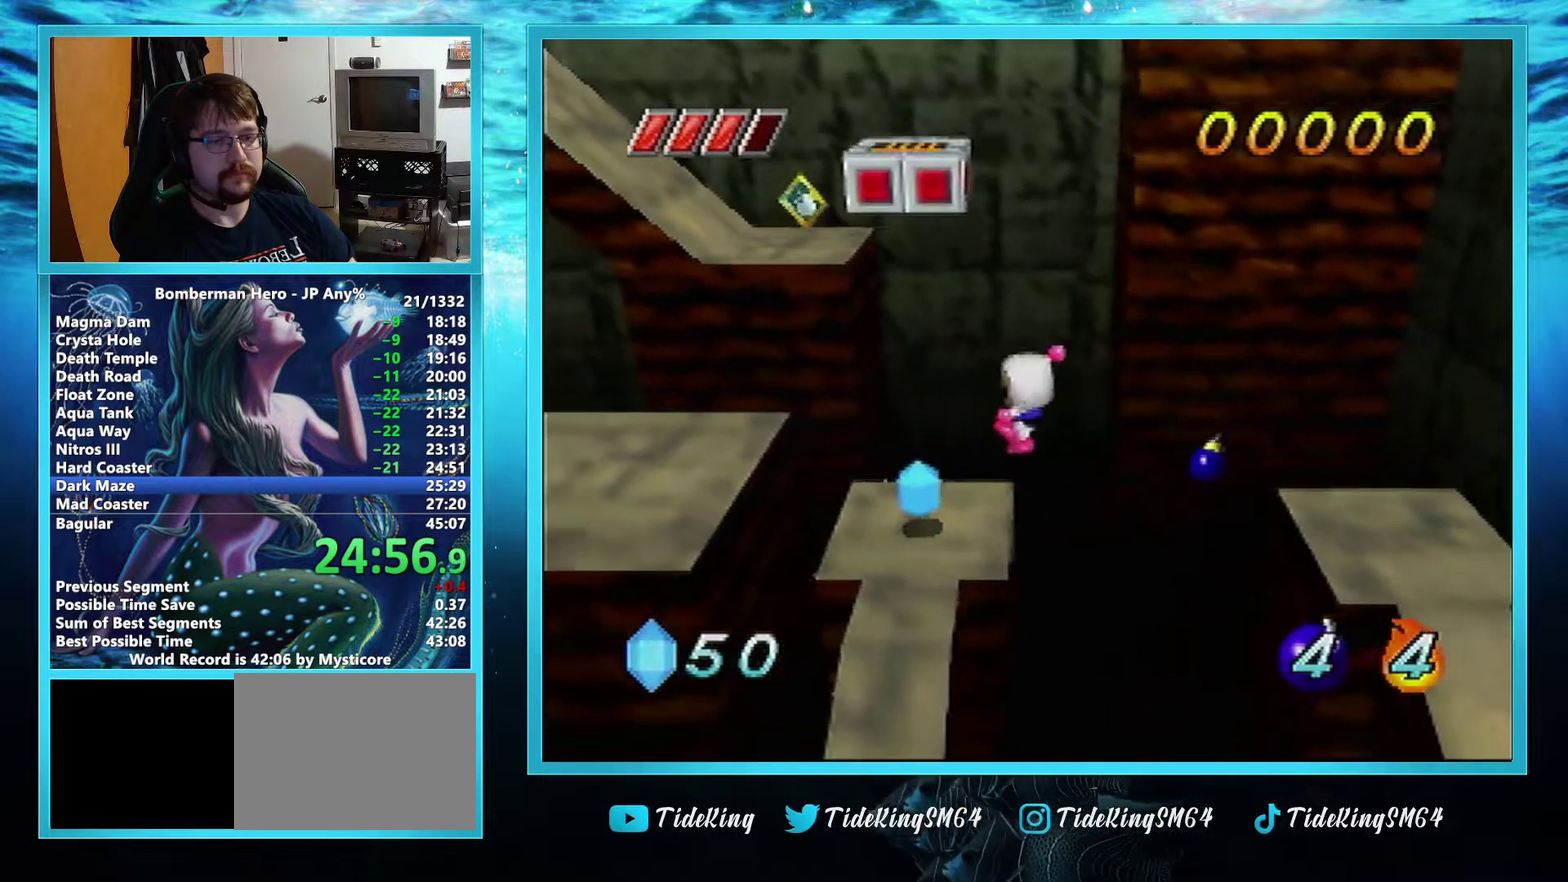
{"buttons": [], "left_stick": "center", "events": [[150, "A", "down"], [217, "A", "up"], [484, "left_stick", "center"]]}
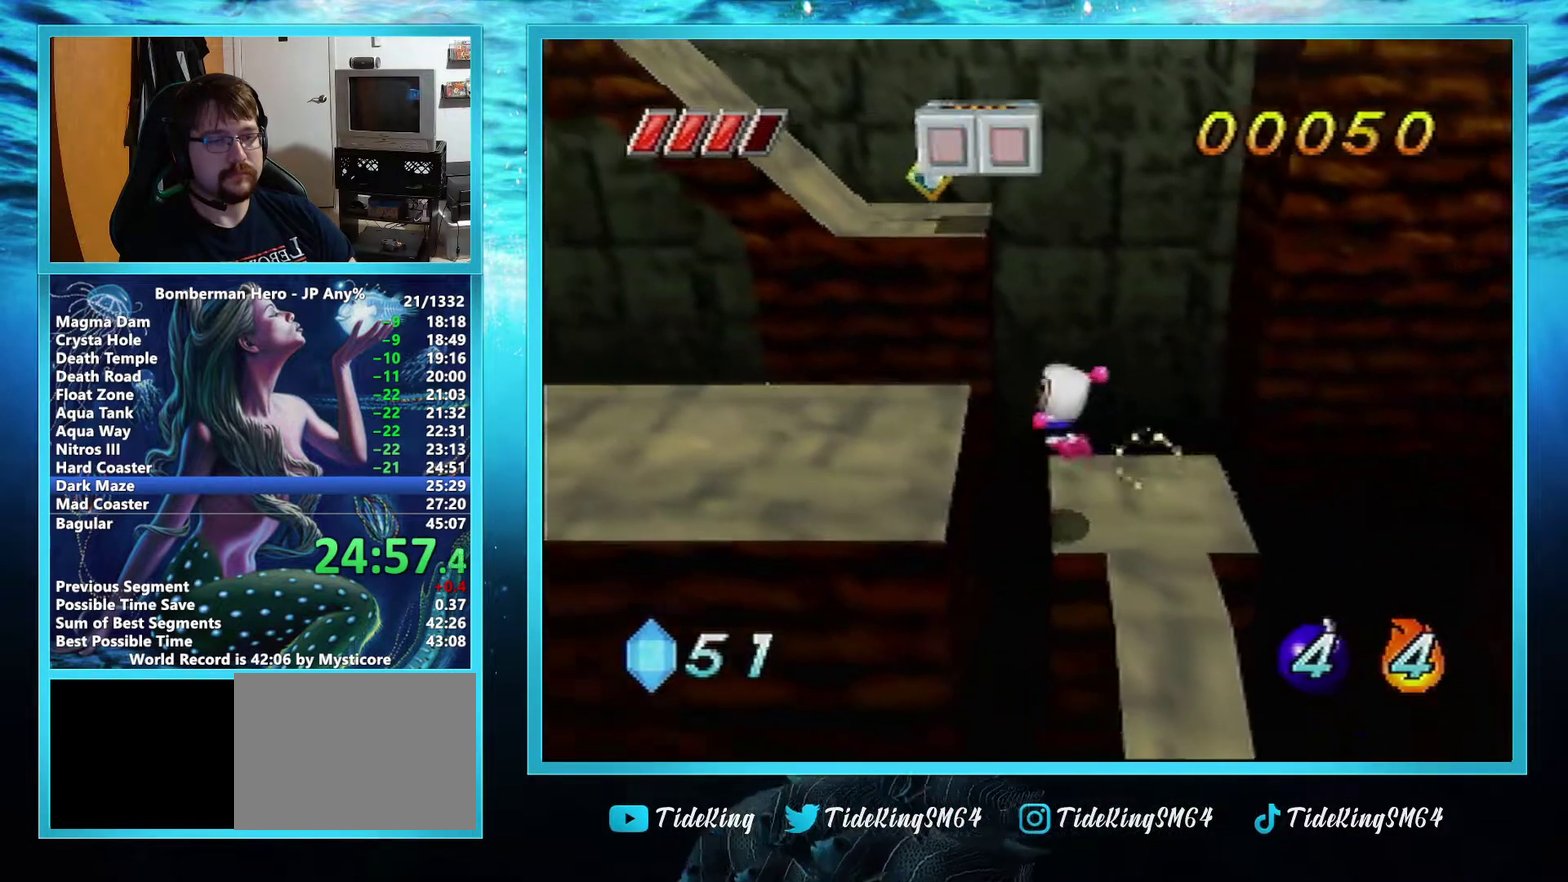
{"buttons": [], "left_stick": "up", "events": [[417, "left_stick", "up-left"], [467, "left_stick", "up"]]}
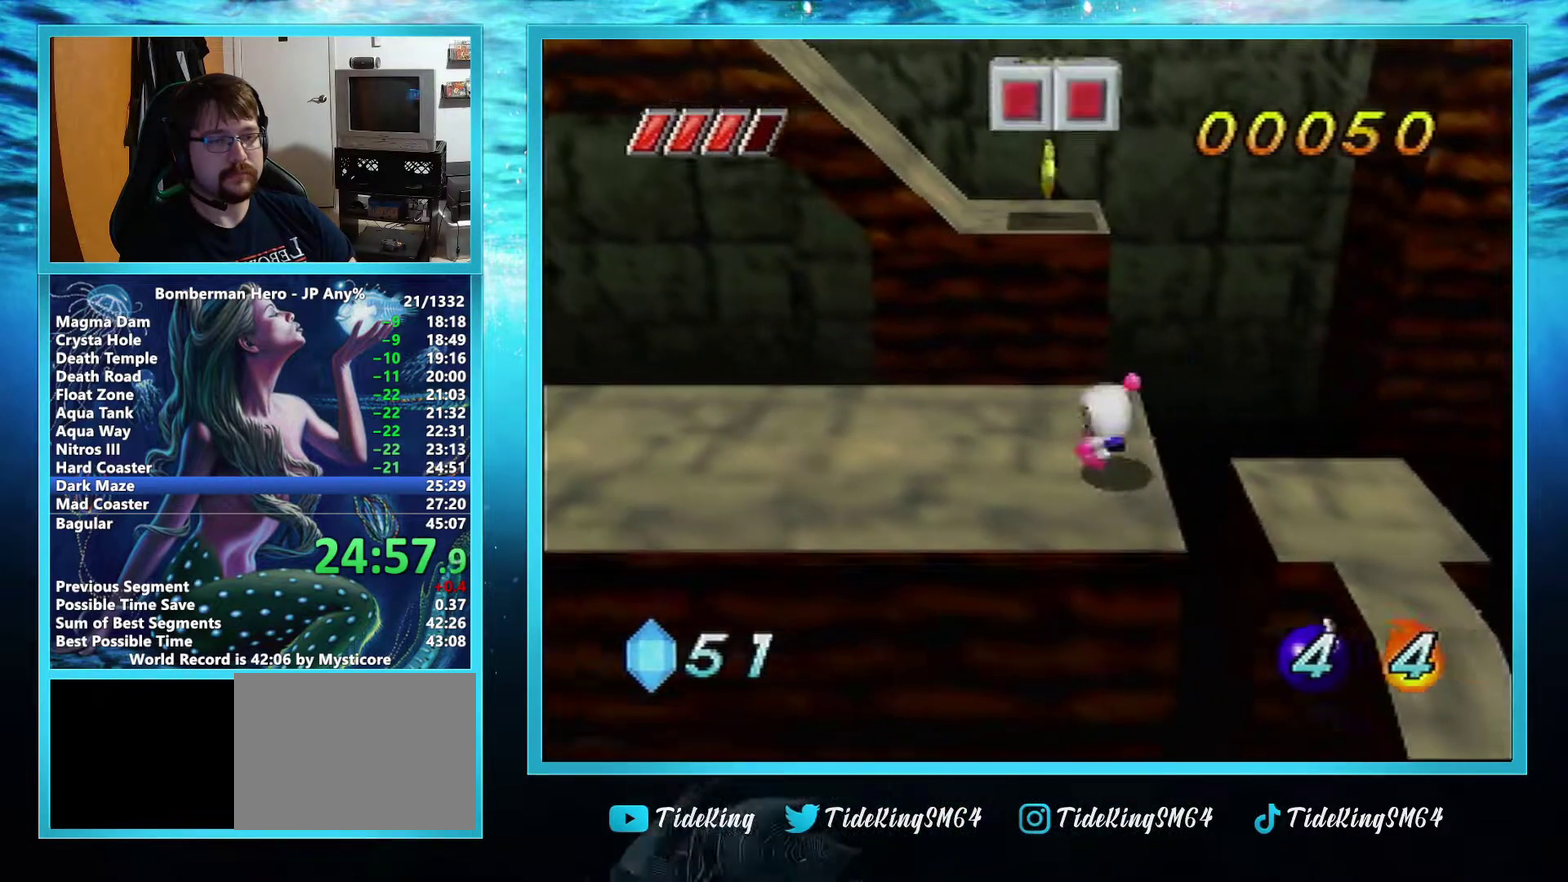
{"buttons": ["A"], "left_stick": "up", "events": [[434, "A", "down"]]}
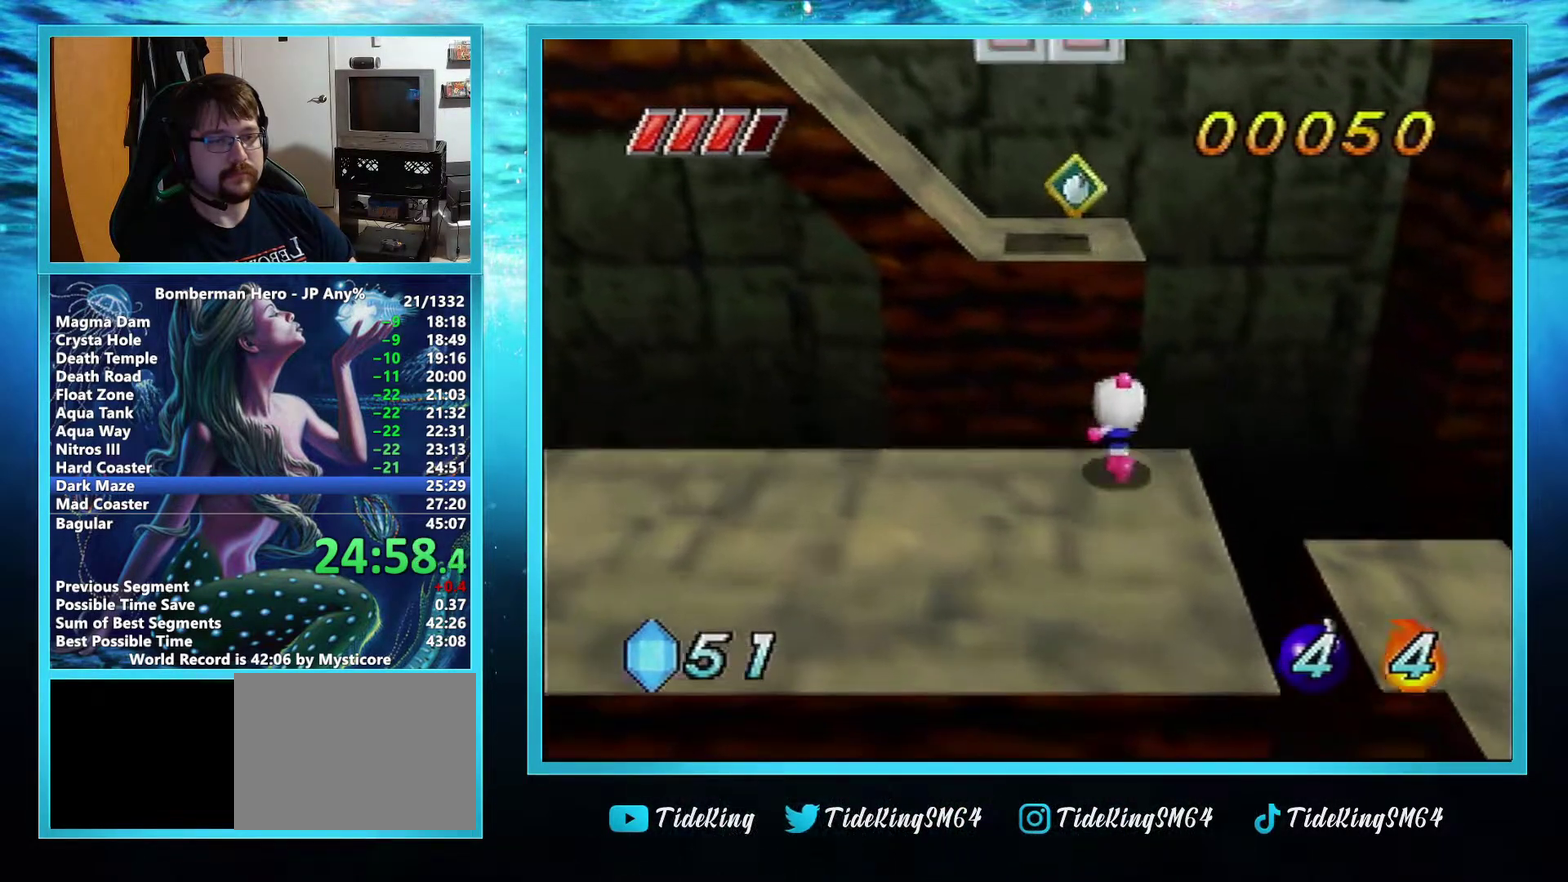
{"buttons": ["A"], "left_stick": "up", "events": []}
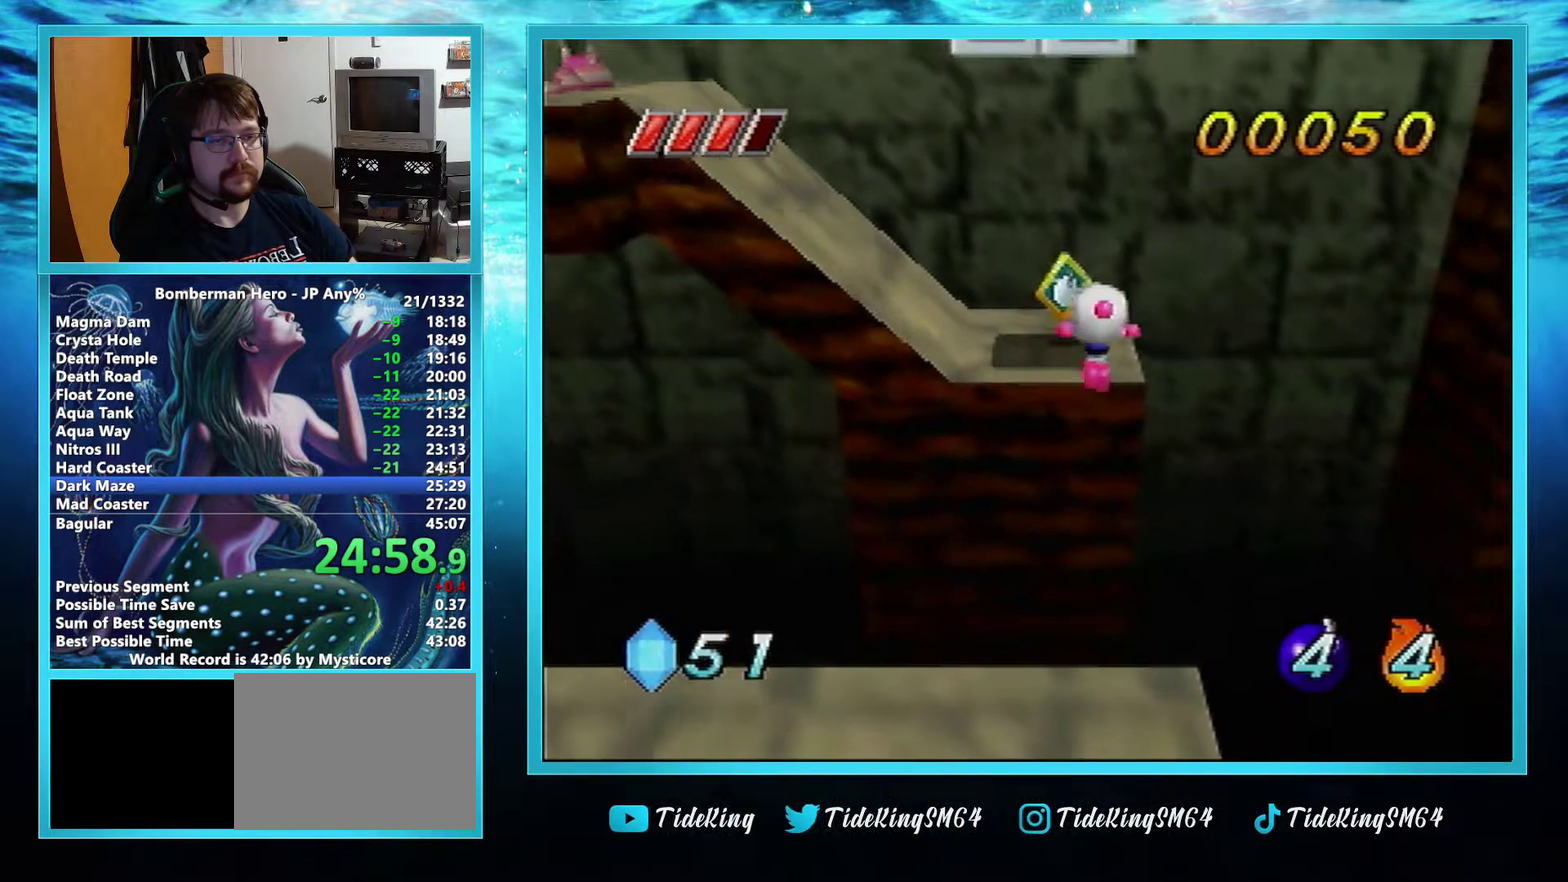
{"buttons": [], "left_stick": "center", "events": [[134, "A", "up"], [484, "left_stick", "center"]]}
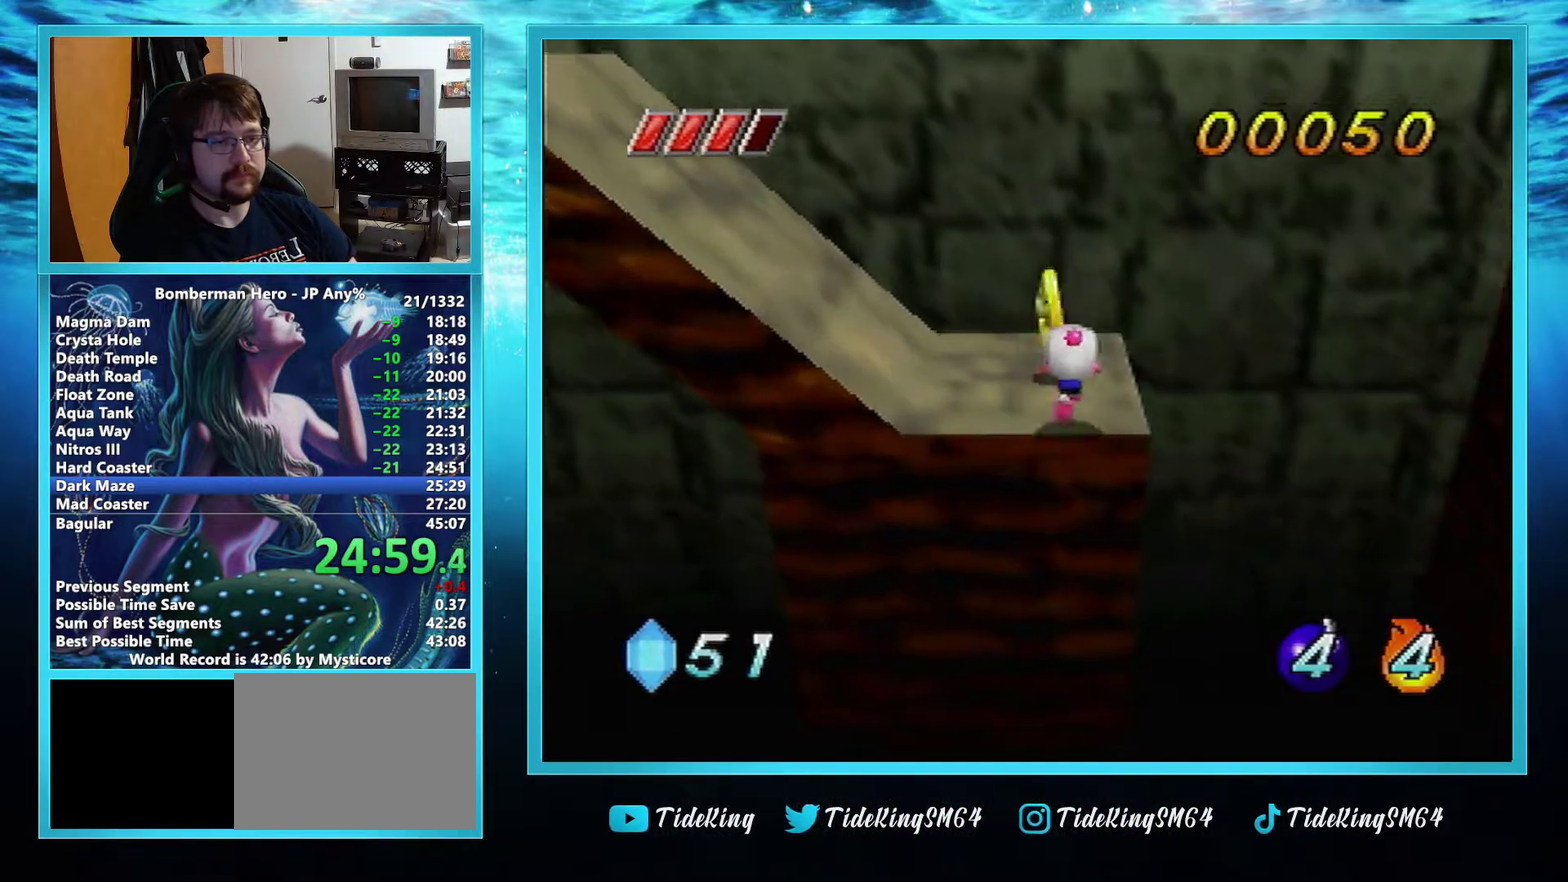
{"buttons": [], "left_stick": "down-right", "events": [[400, "left_stick", "down-right"]]}
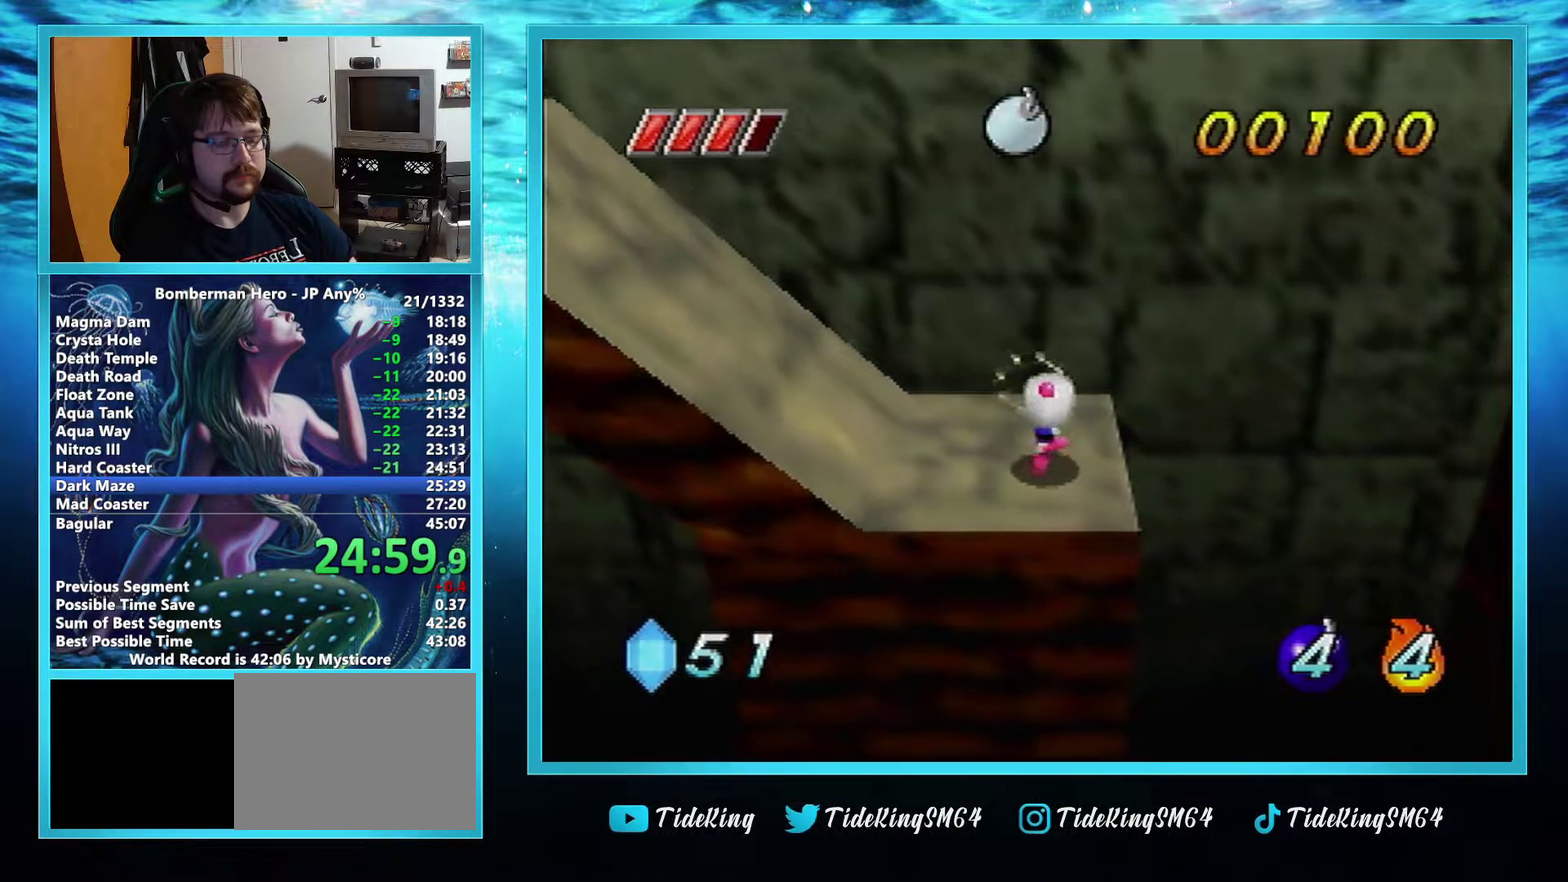
{"buttons": [], "left_stick": "center", "events": [[17, "left_stick", "center"]]}
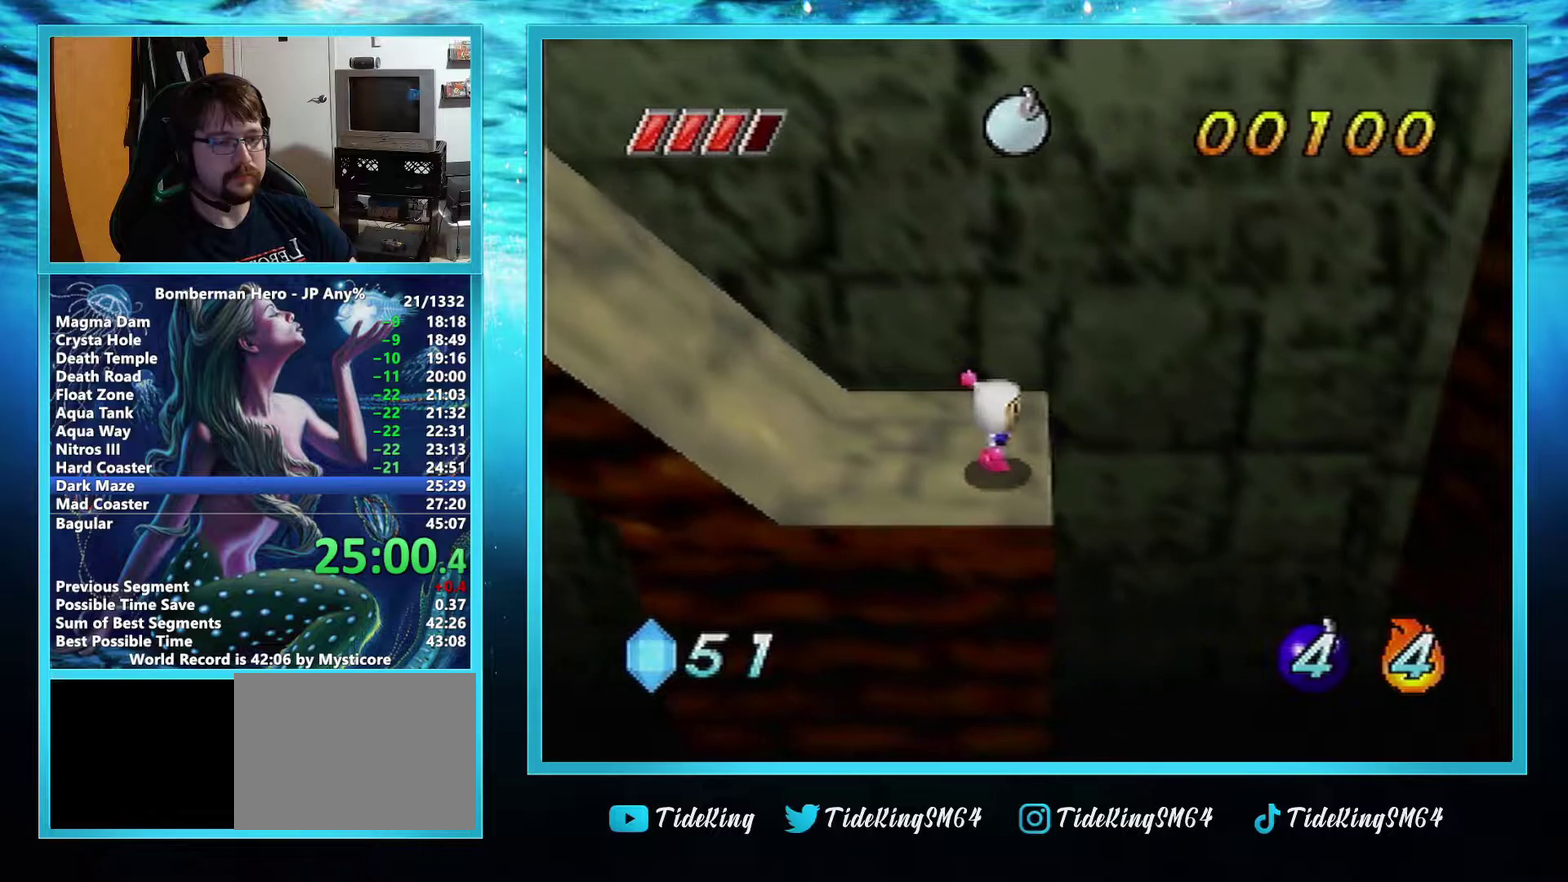
{"buttons": [], "left_stick": "center", "events": []}
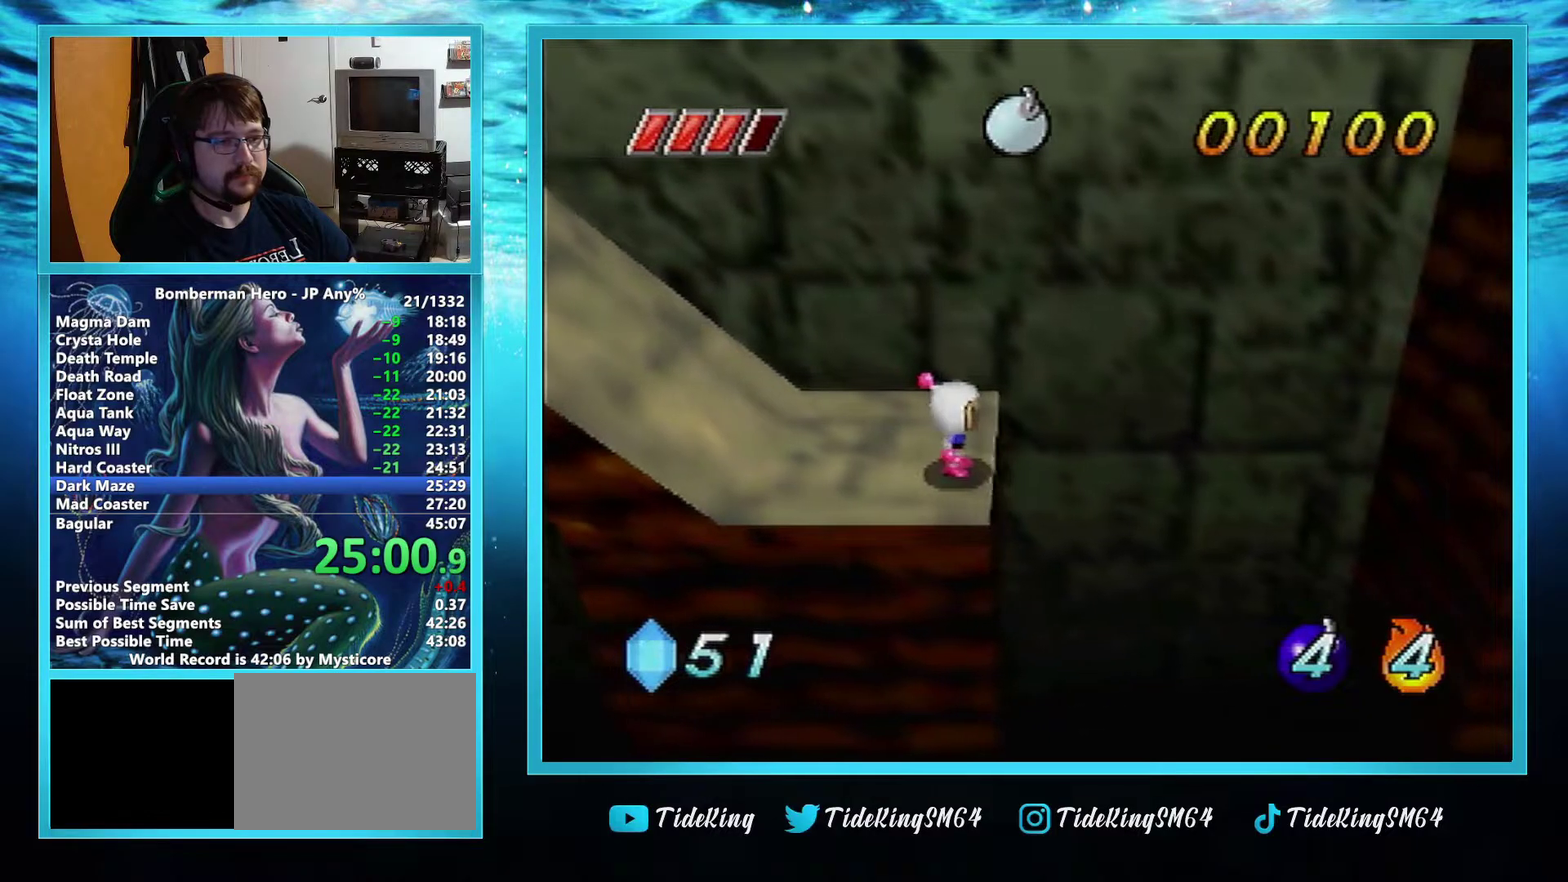
{"buttons": [], "left_stick": "left", "events": [[401, "left_stick", "left"]]}
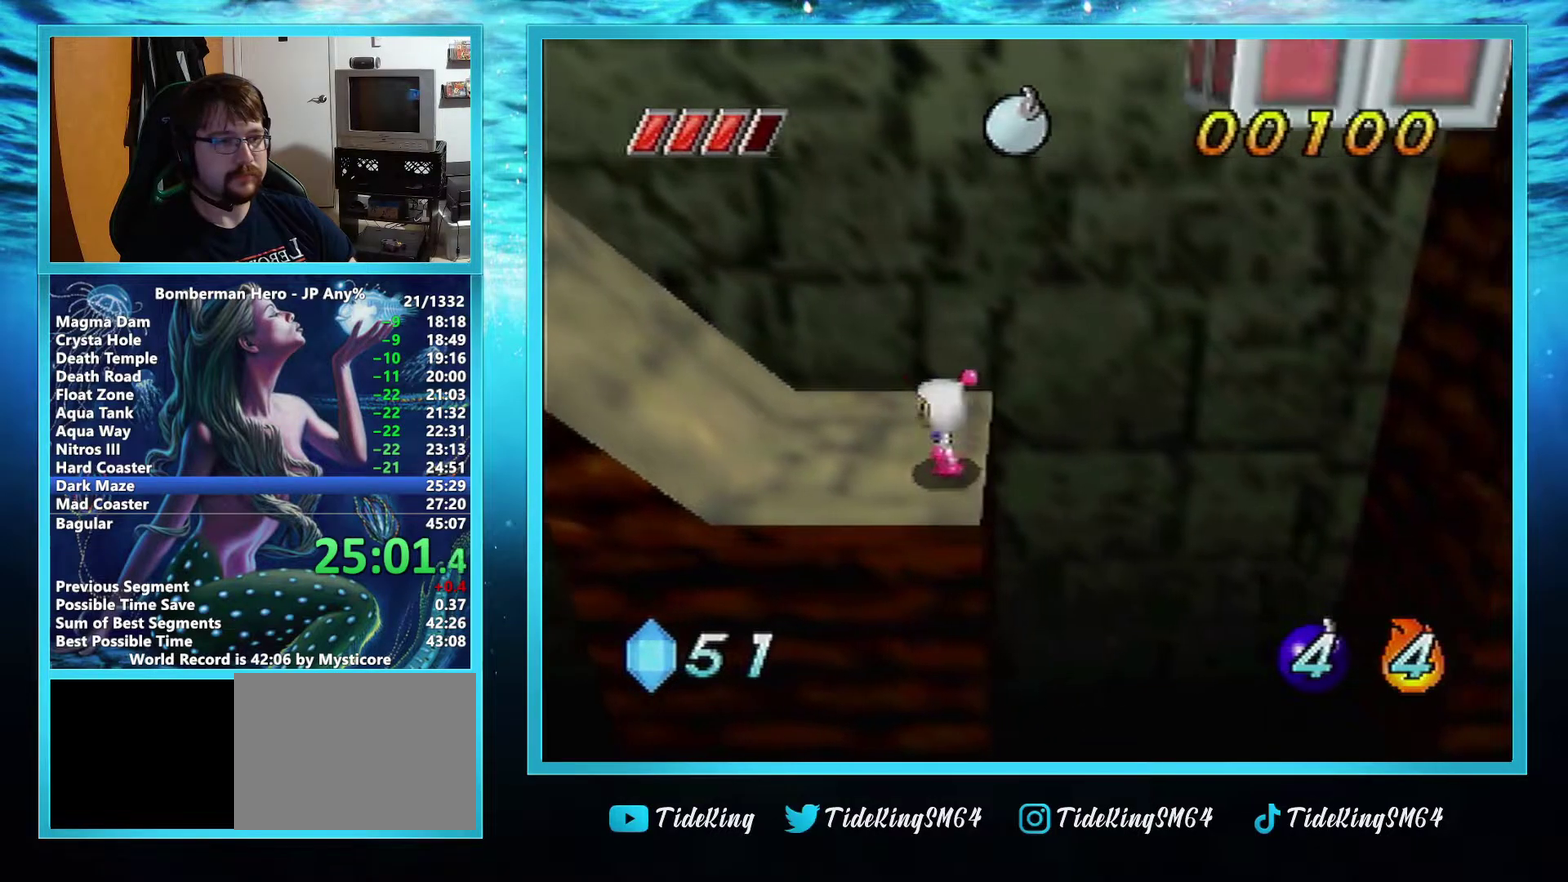
{"buttons": [], "left_stick": "right", "events": [[367, "left_stick", "center"], [433, "left_stick", "right"]]}
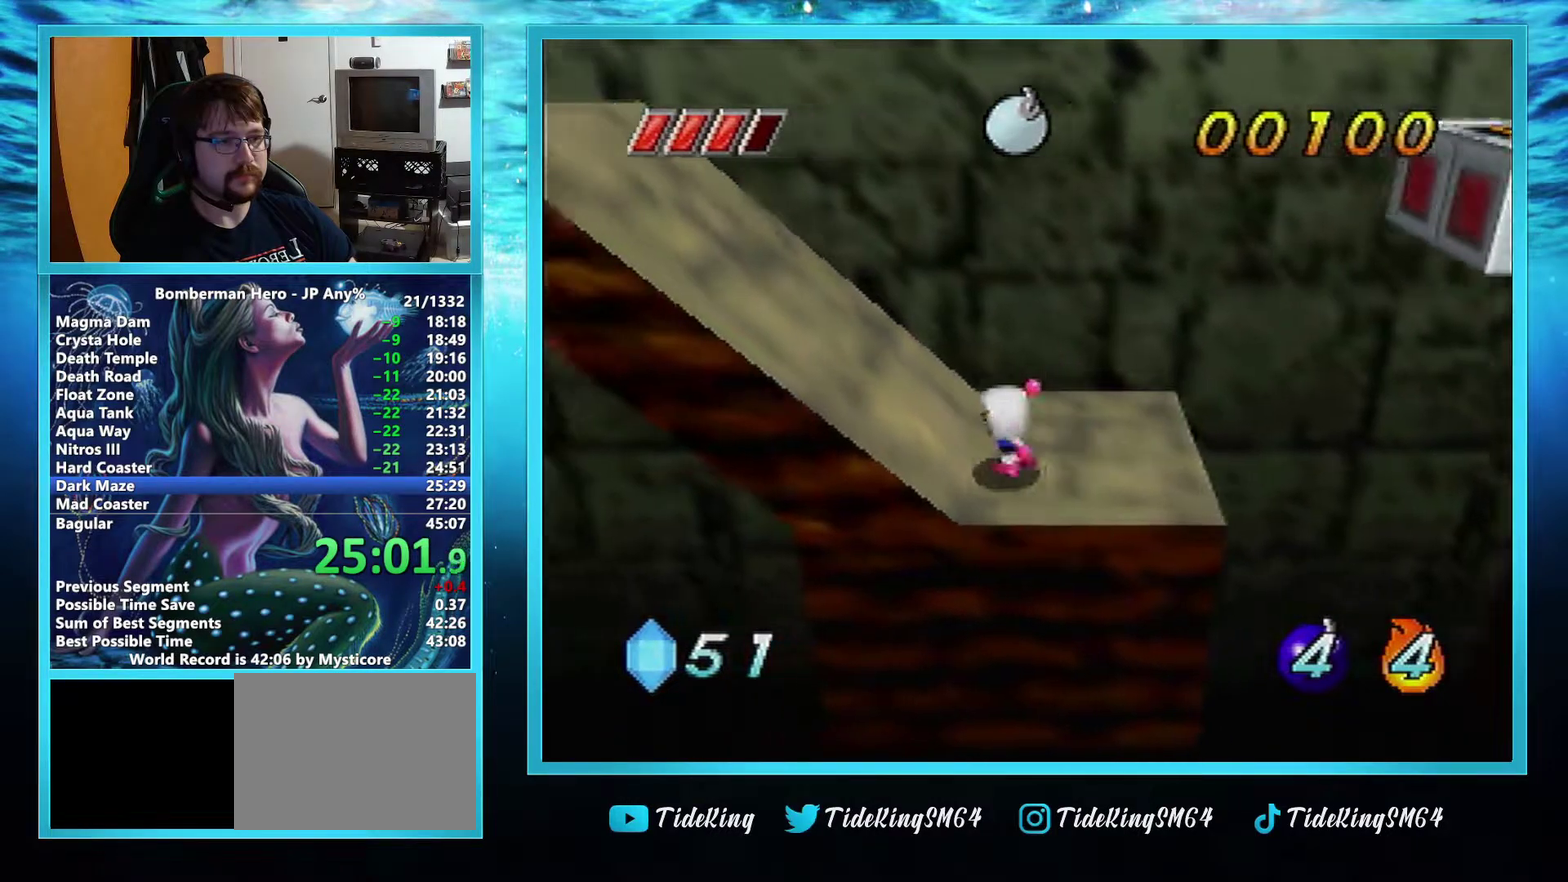
{"buttons": [], "left_stick": "right", "events": [[100, "A", "down"], [501, "A", "up"]]}
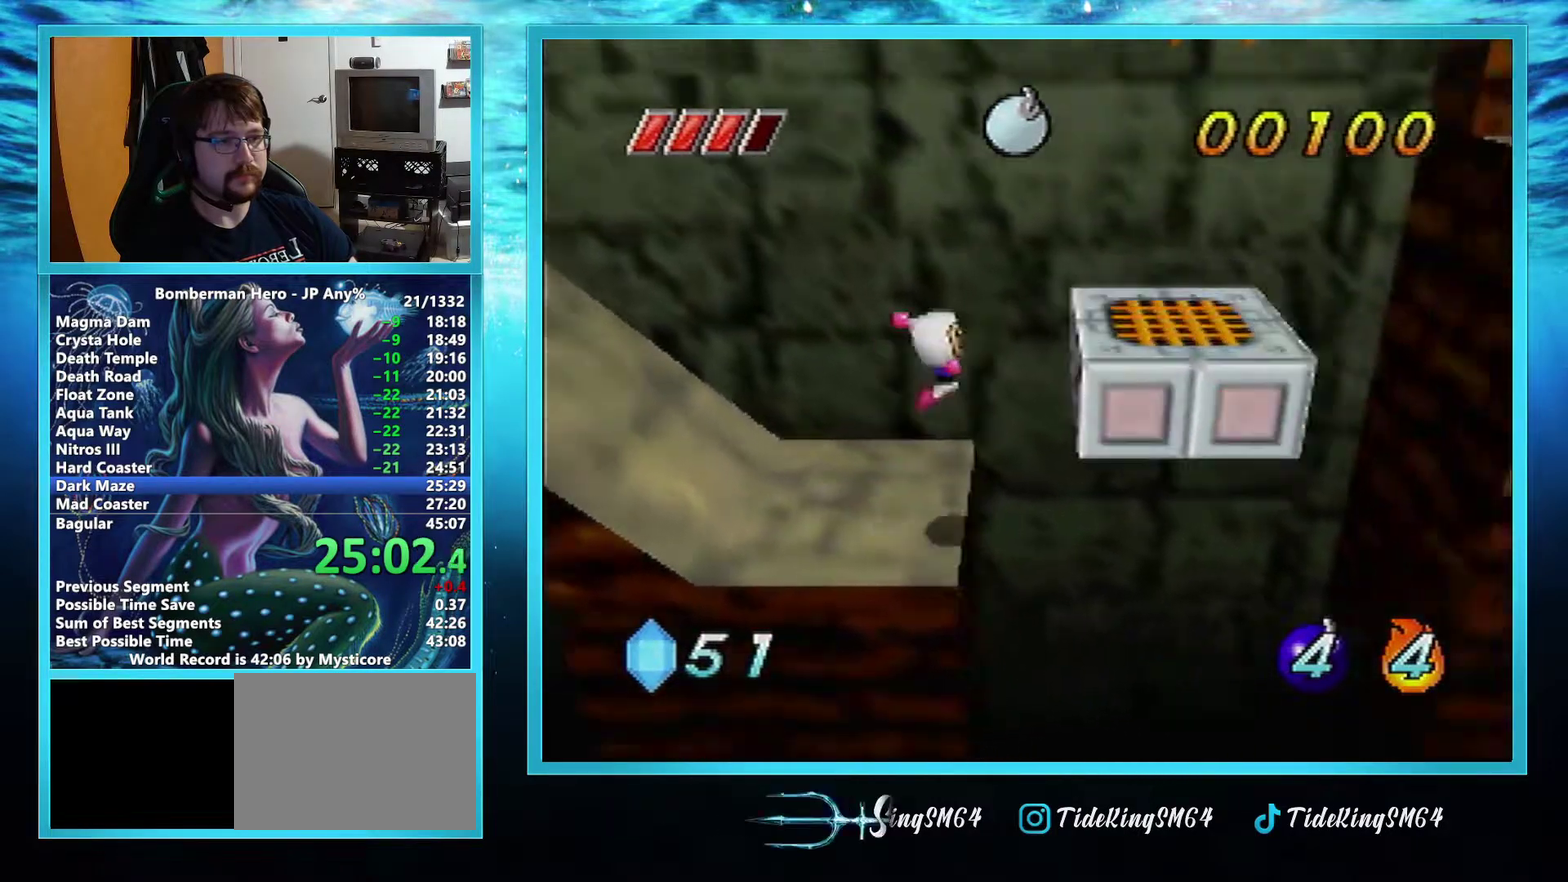
{"buttons": [], "left_stick": "center", "events": [[33, "left_stick", "center"]]}
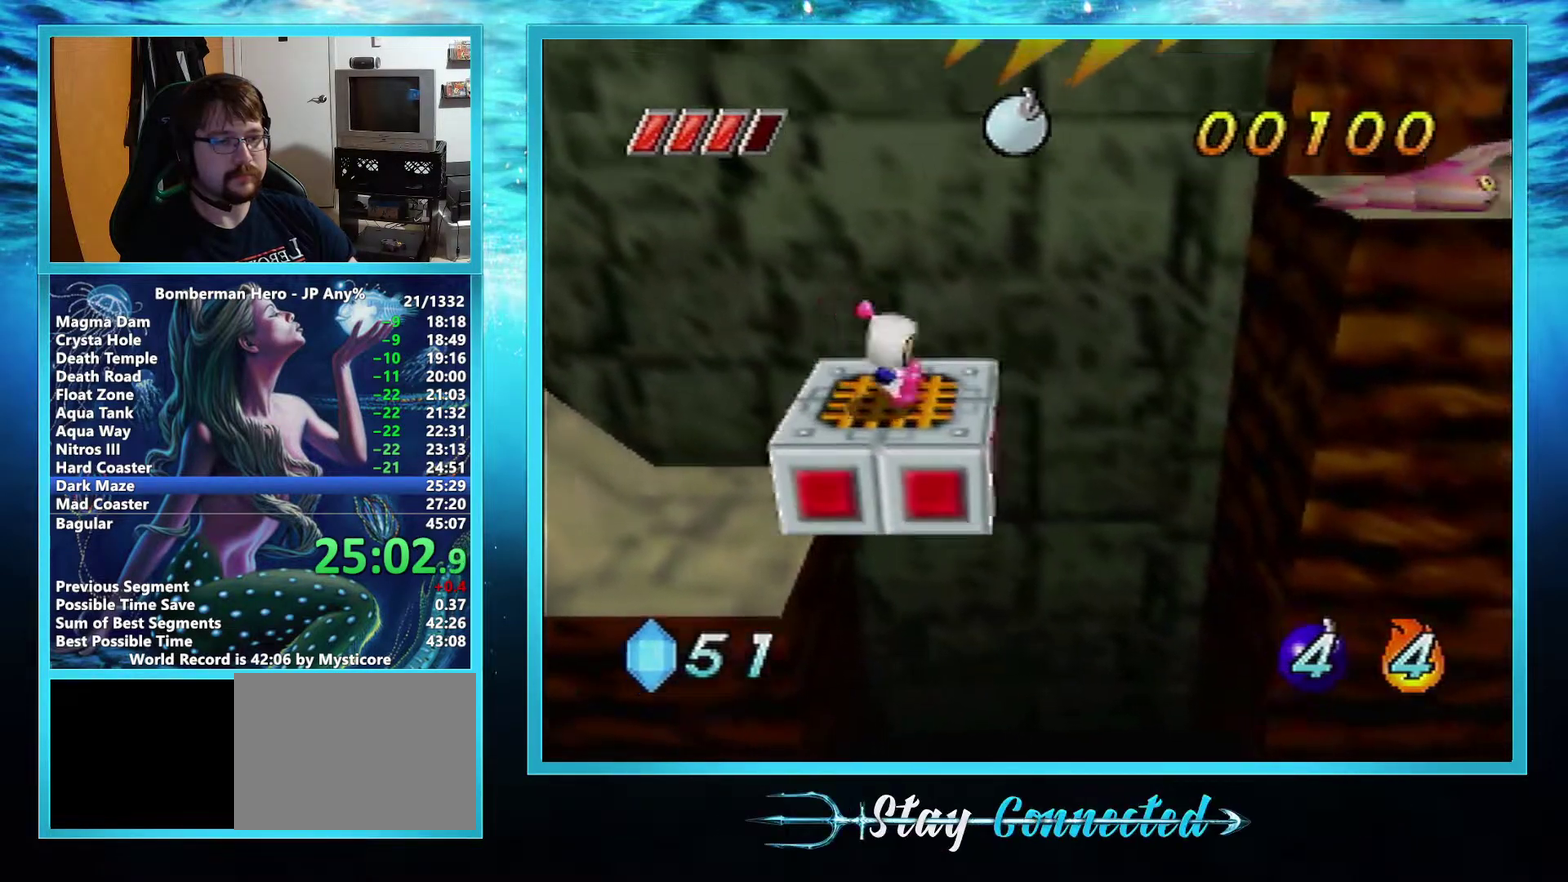
{"buttons": [], "left_stick": "center", "events": []}
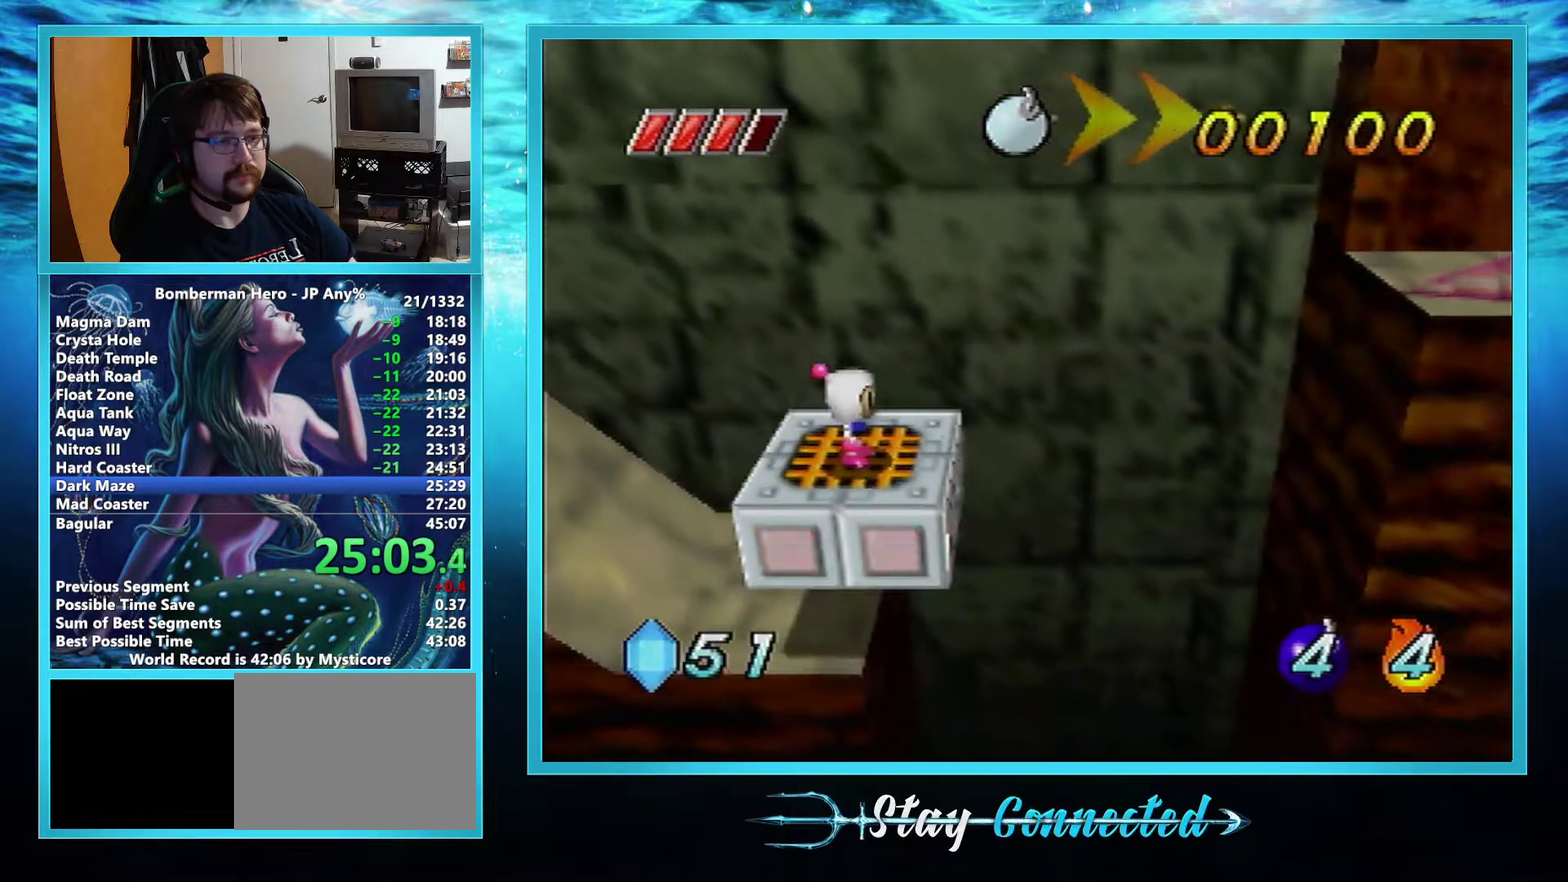
{"buttons": [], "left_stick": "center", "events": []}
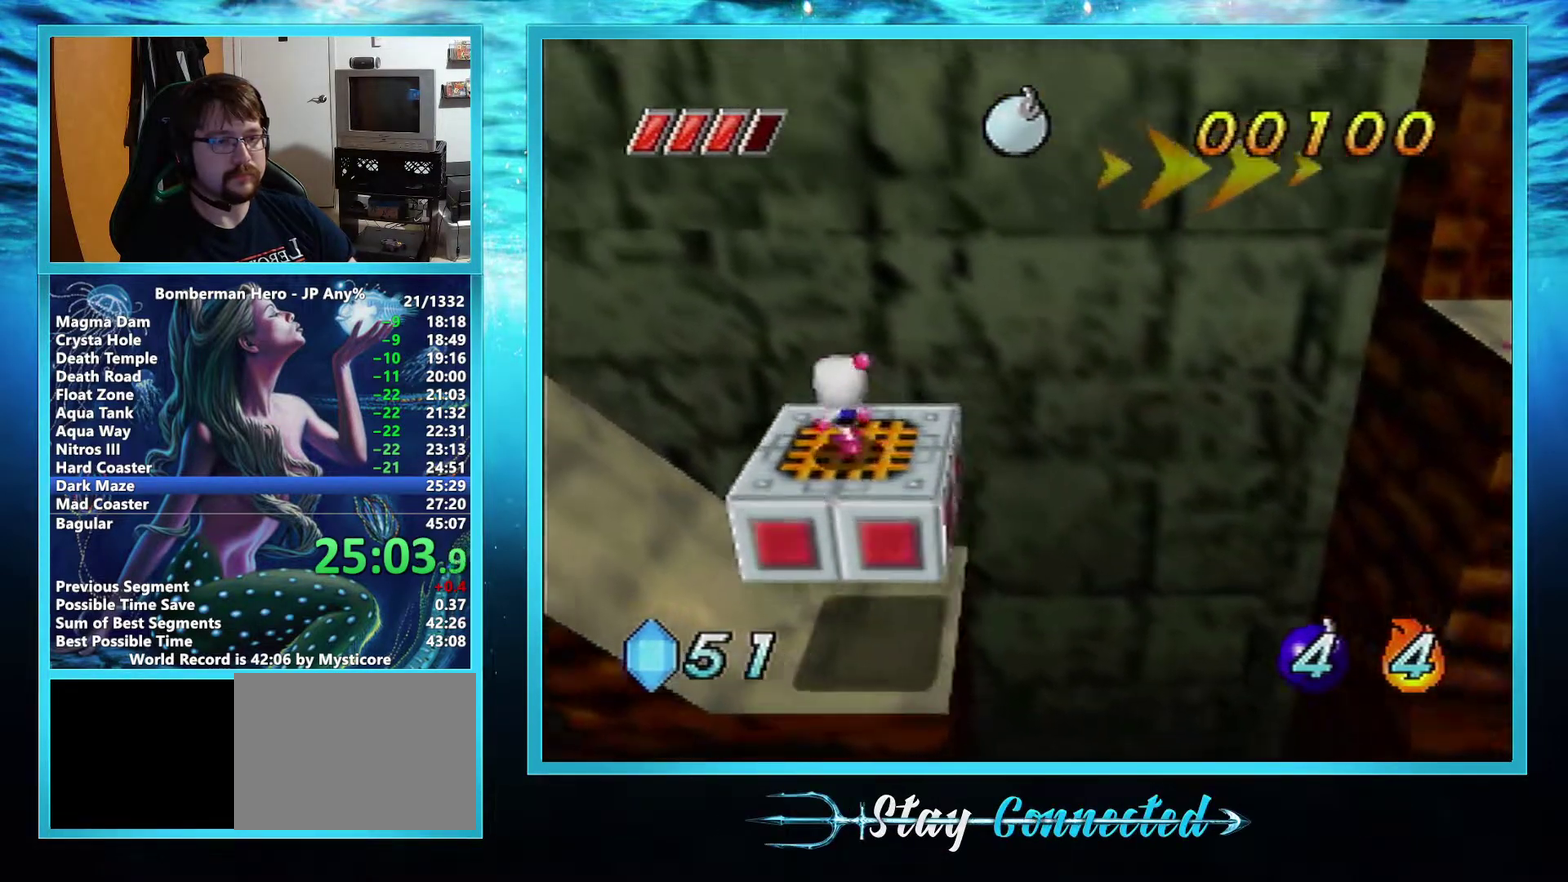
{"buttons": [], "left_stick": "center", "events": [[367, "left_stick", "right"], [467, "left_stick", "center"]]}
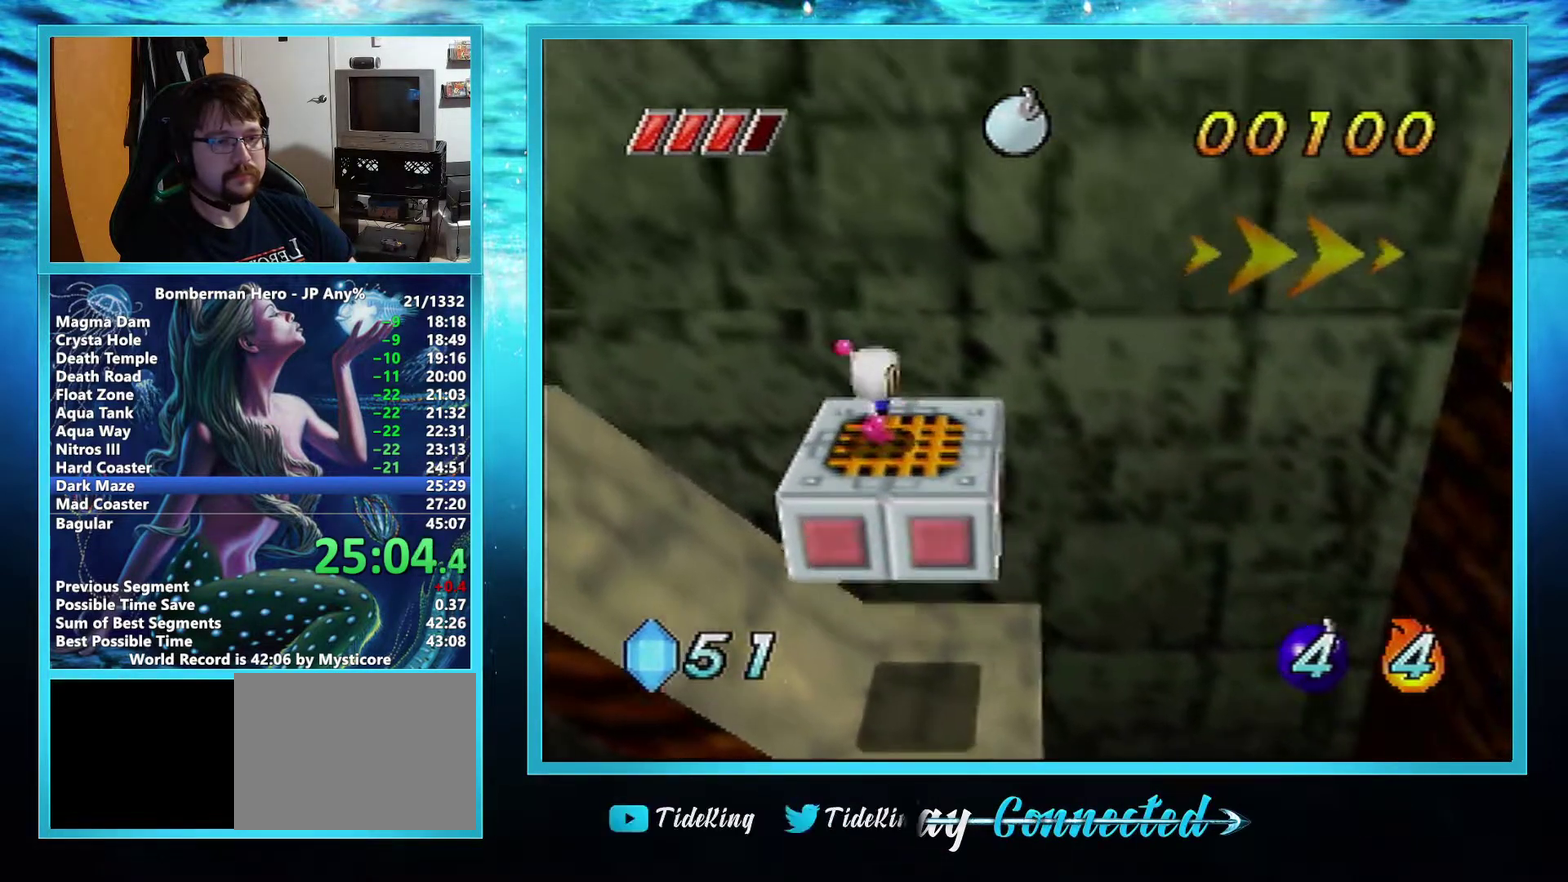
{"buttons": [], "left_stick": "center", "events": [[250, "left_stick", "right"], [333, "left_stick", "center"], [400, "B", "down"], [483, "B", "up"]]}
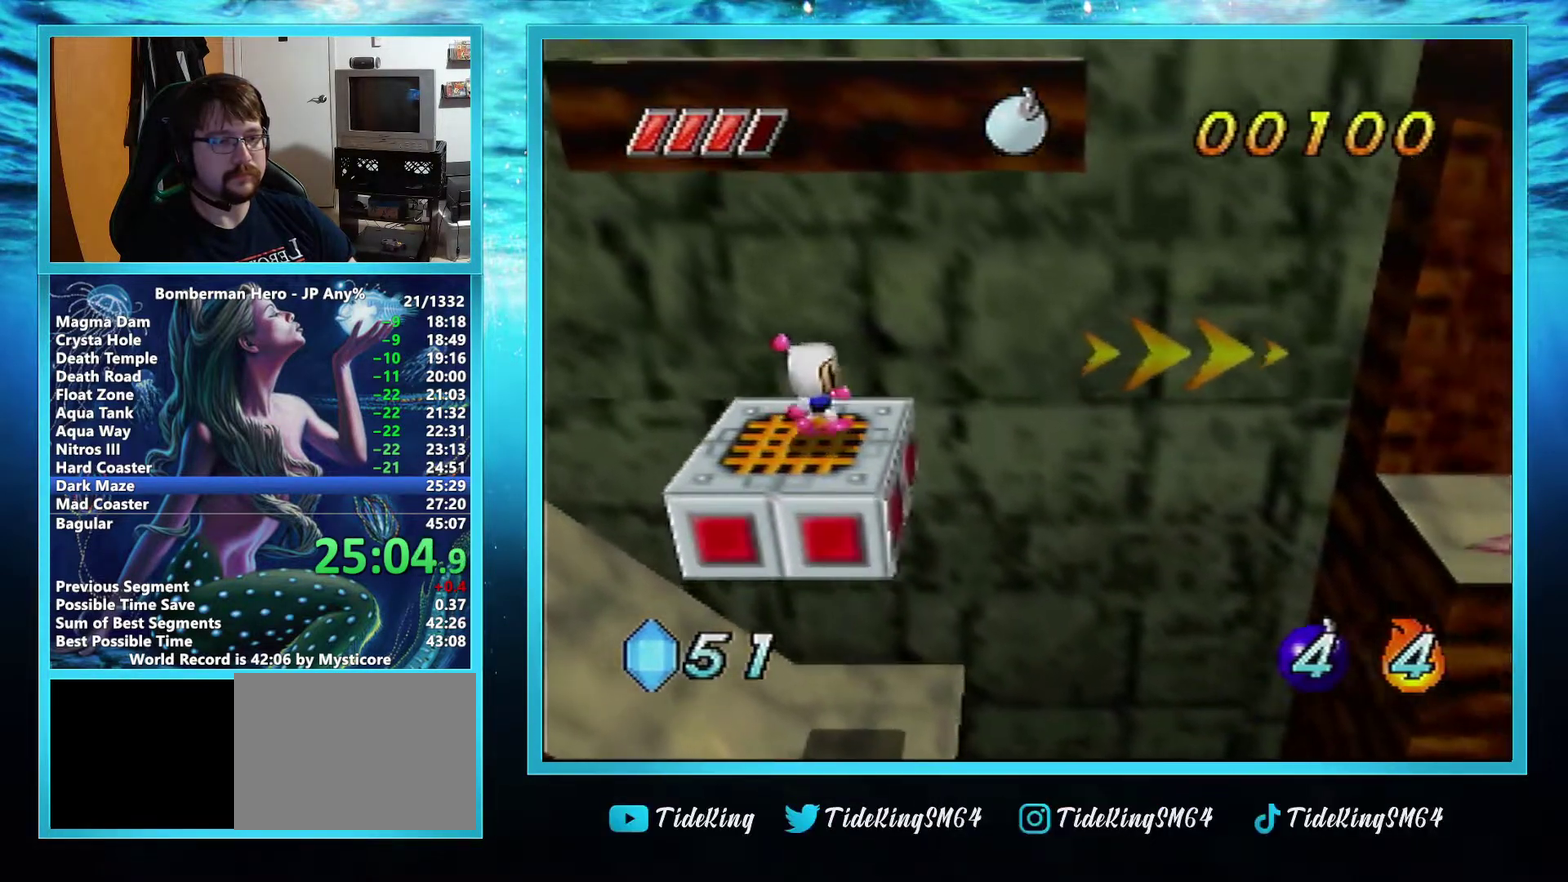
{"buttons": [], "left_stick": "center", "events": []}
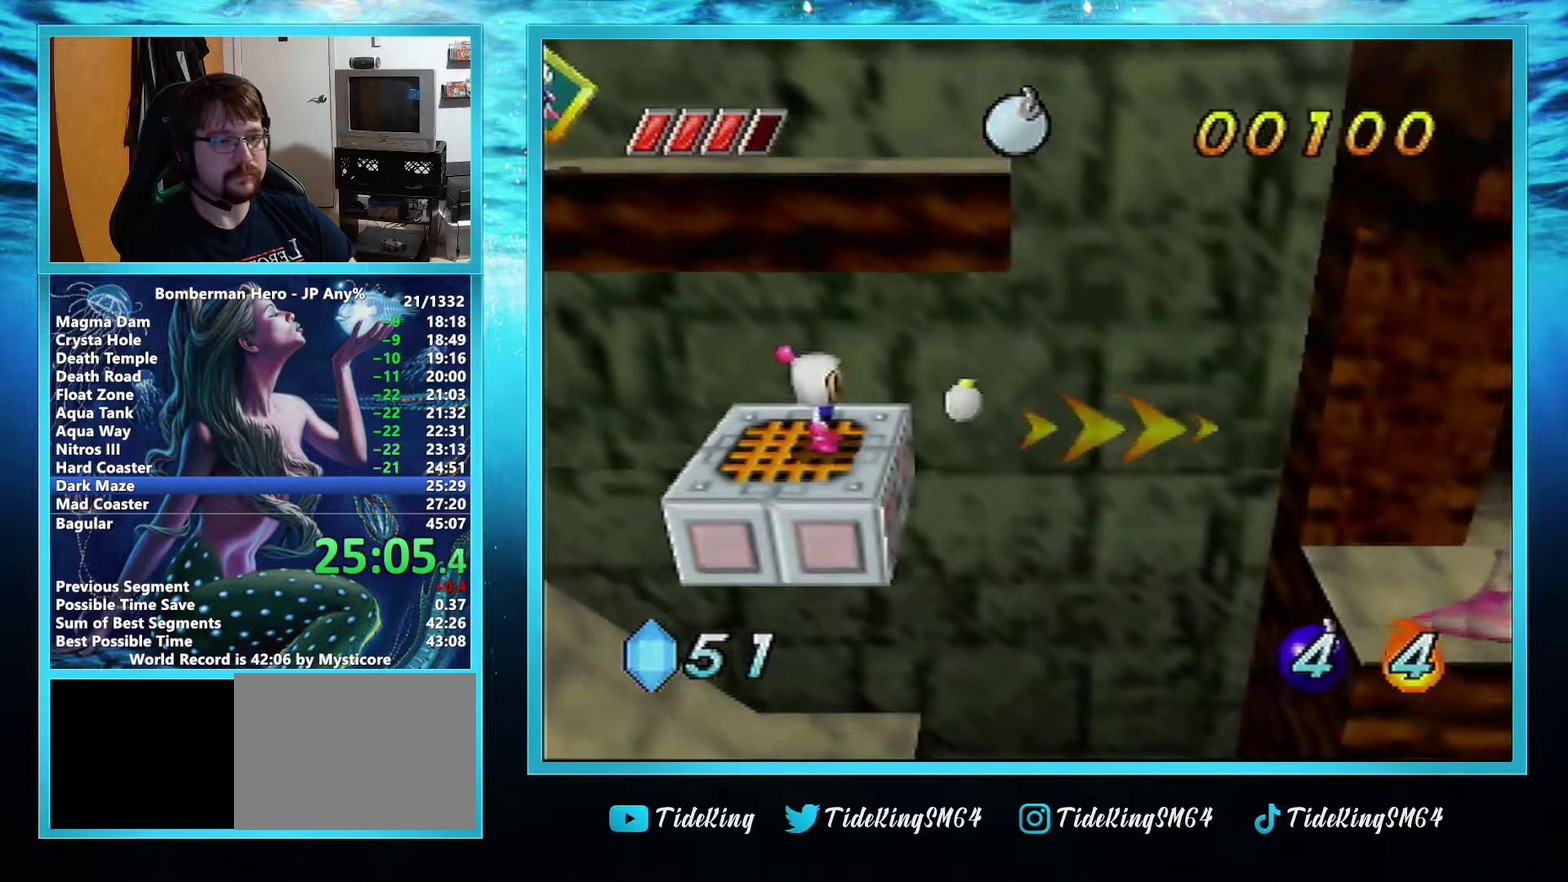
{"buttons": [], "left_stick": "center", "events": [[233, "left_stick", "left"], [417, "left_stick", "center"]]}
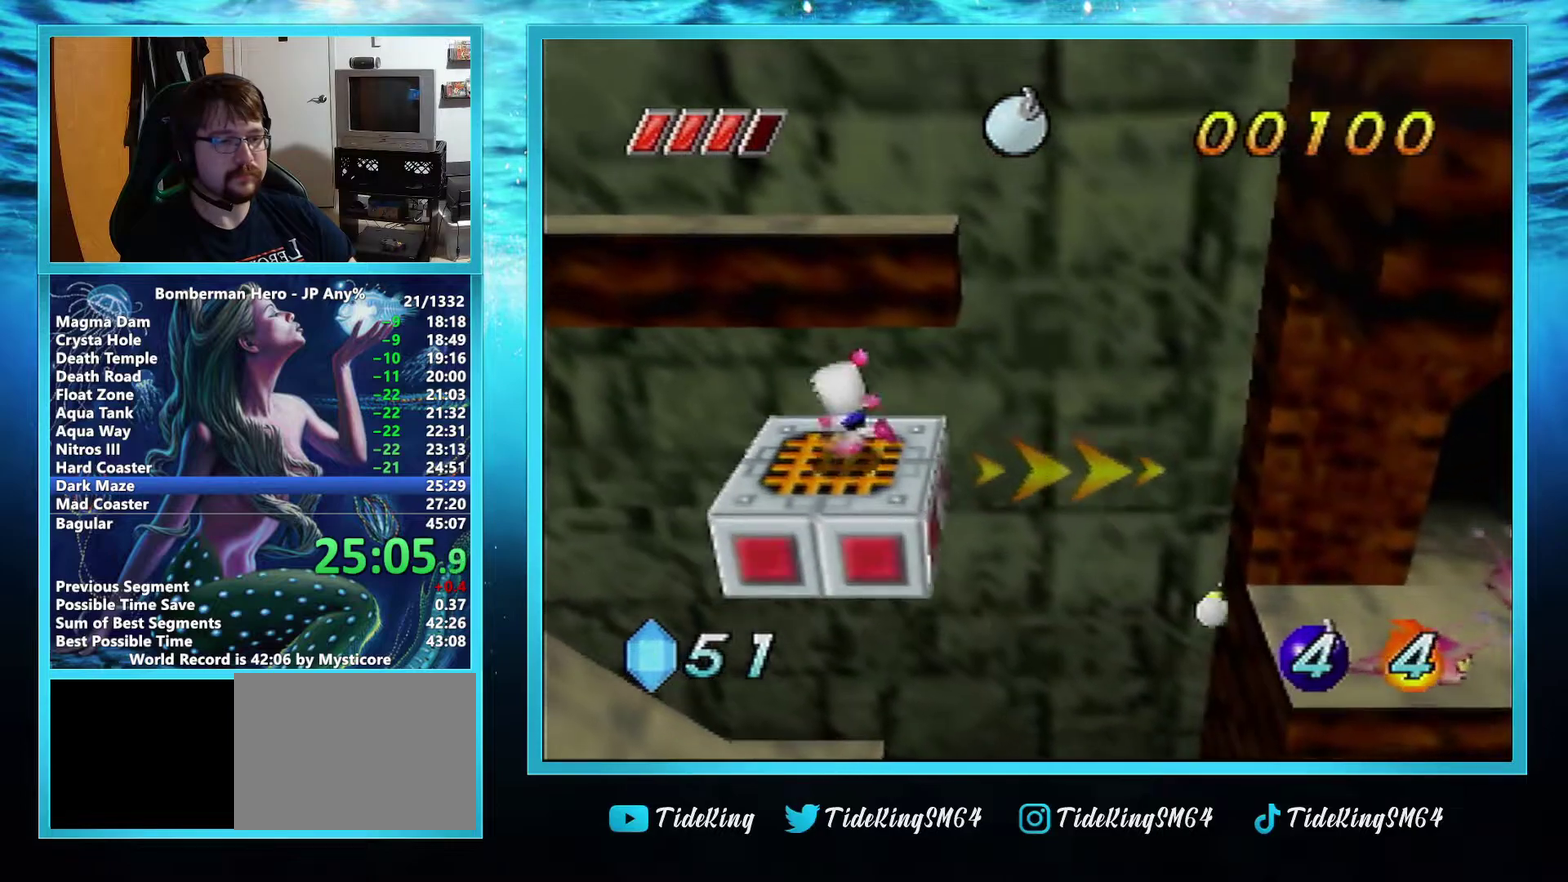
{"buttons": [], "left_stick": "right", "events": [[67, "left_stick", "right"], [184, "A", "down"], [417, "A", "up"]]}
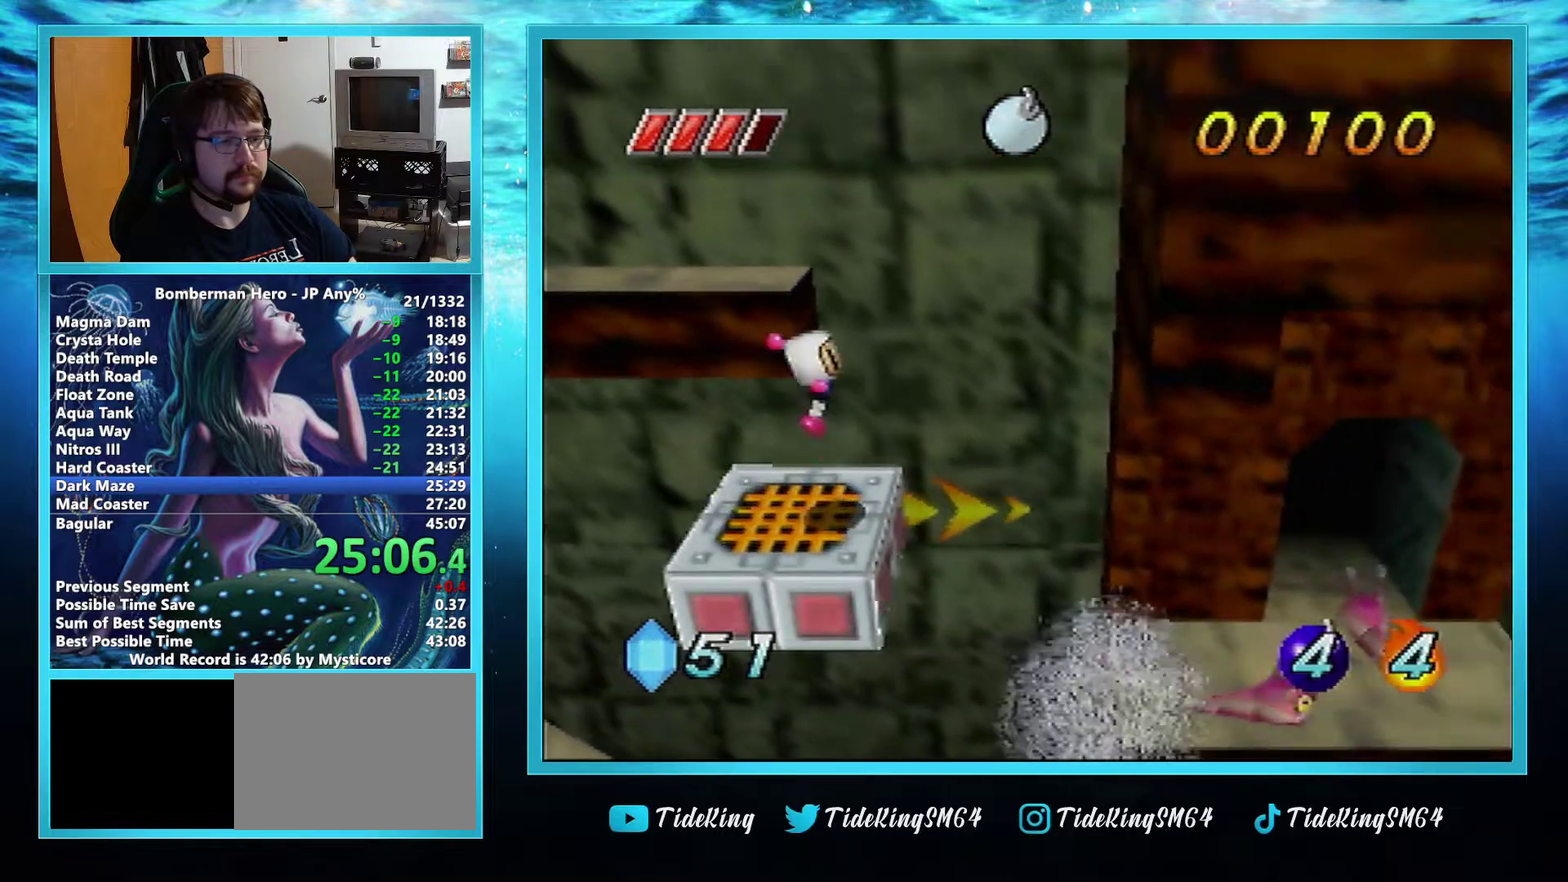
{"buttons": [], "left_stick": "right", "events": [[150, "R1", "down"], [233, "R1", "up"]]}
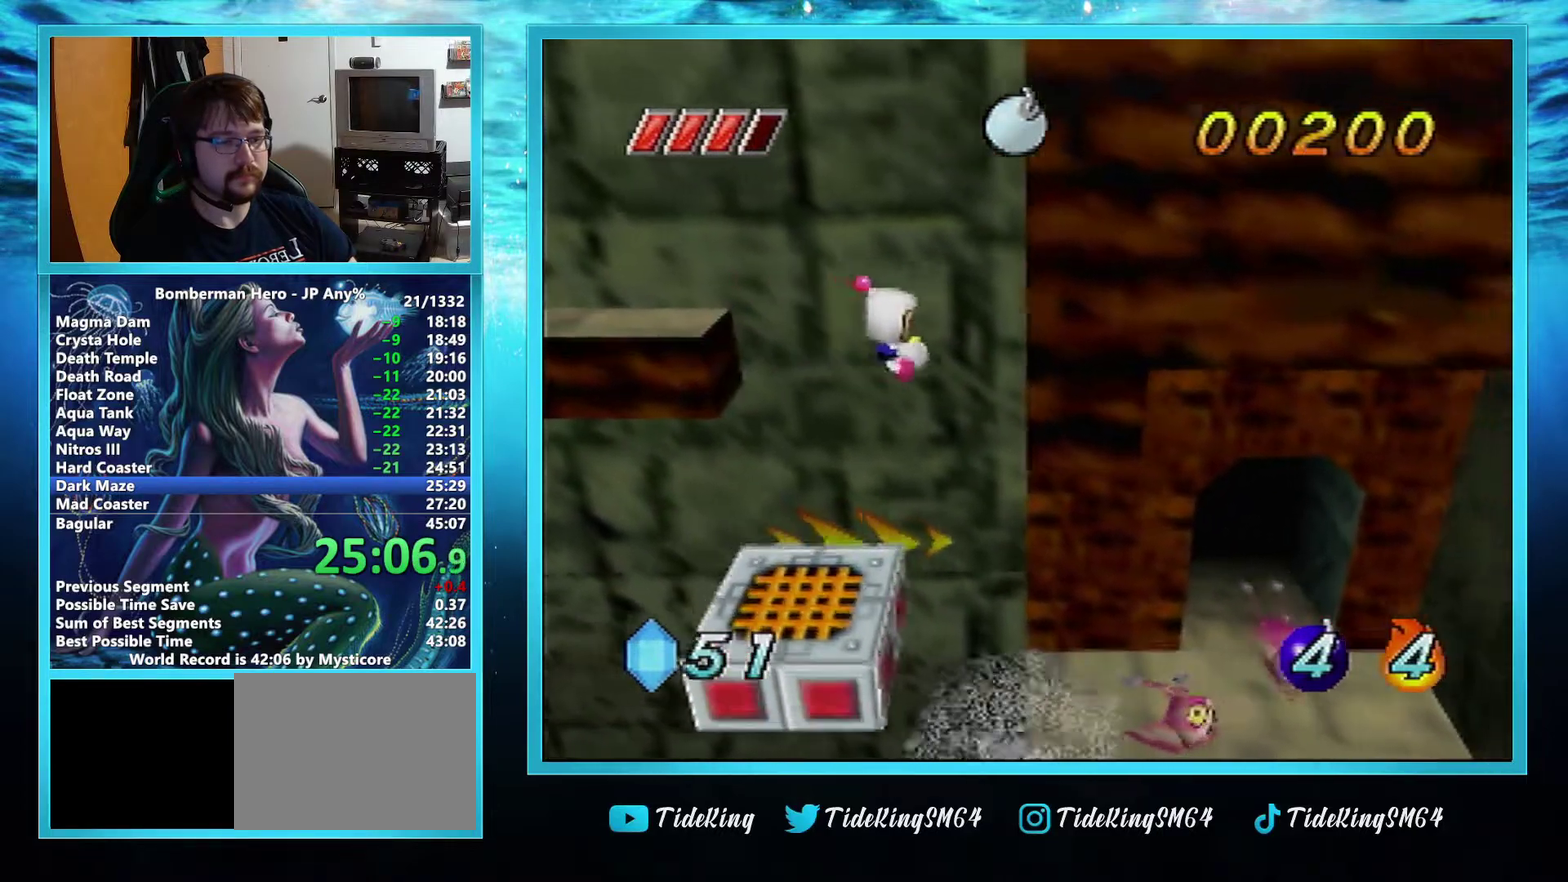
{"buttons": [], "left_stick": "up-right", "events": [[334, "left_stick", "up-right"]]}
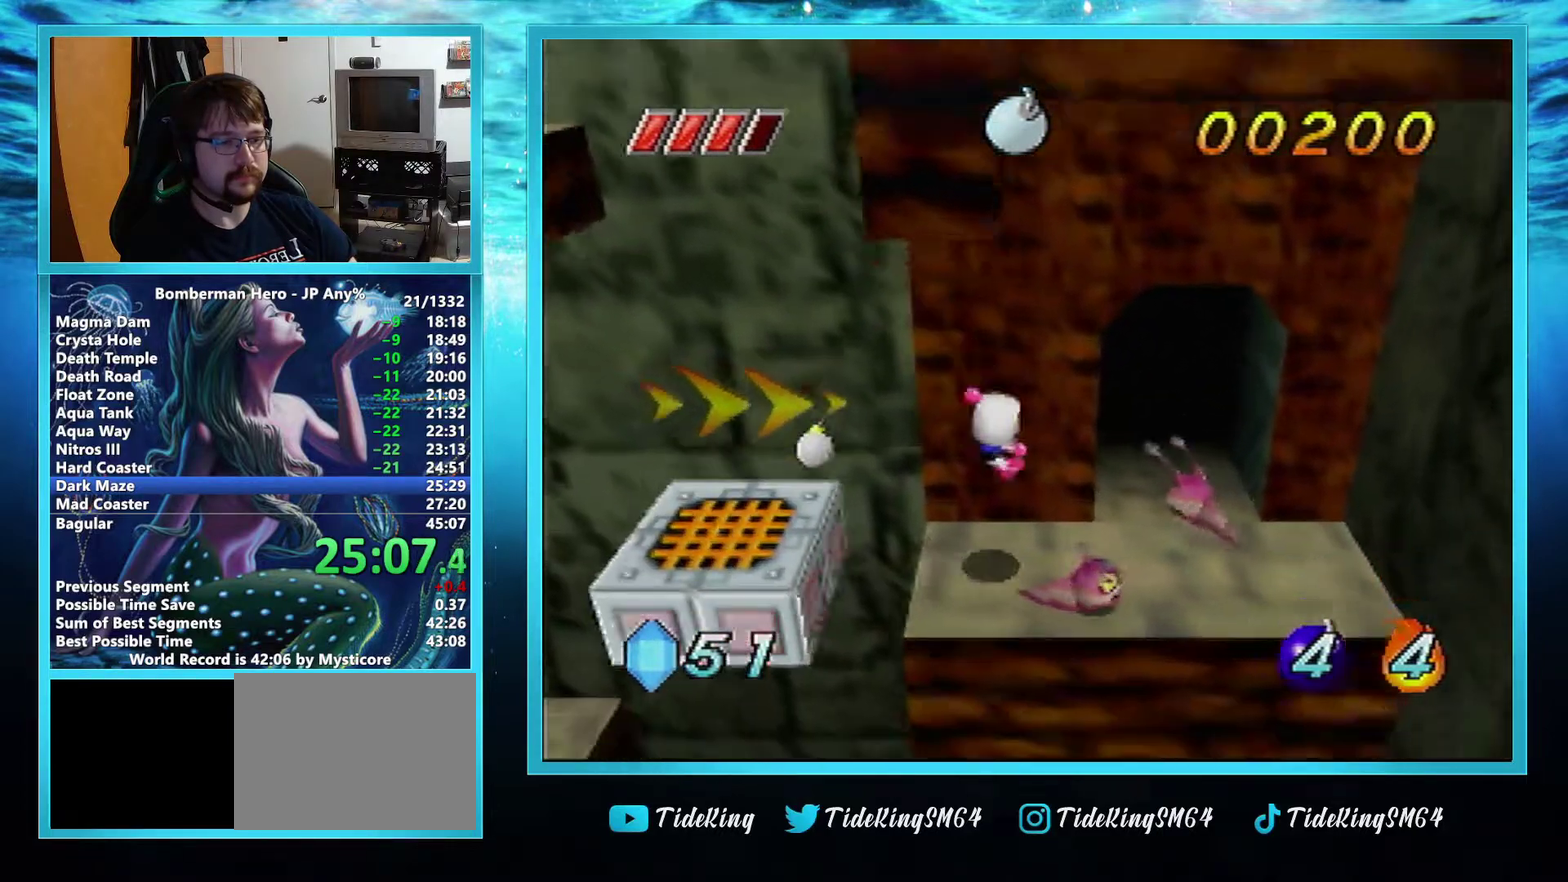
{"buttons": [], "left_stick": "up", "events": [[233, "left_stick", "up"]]}
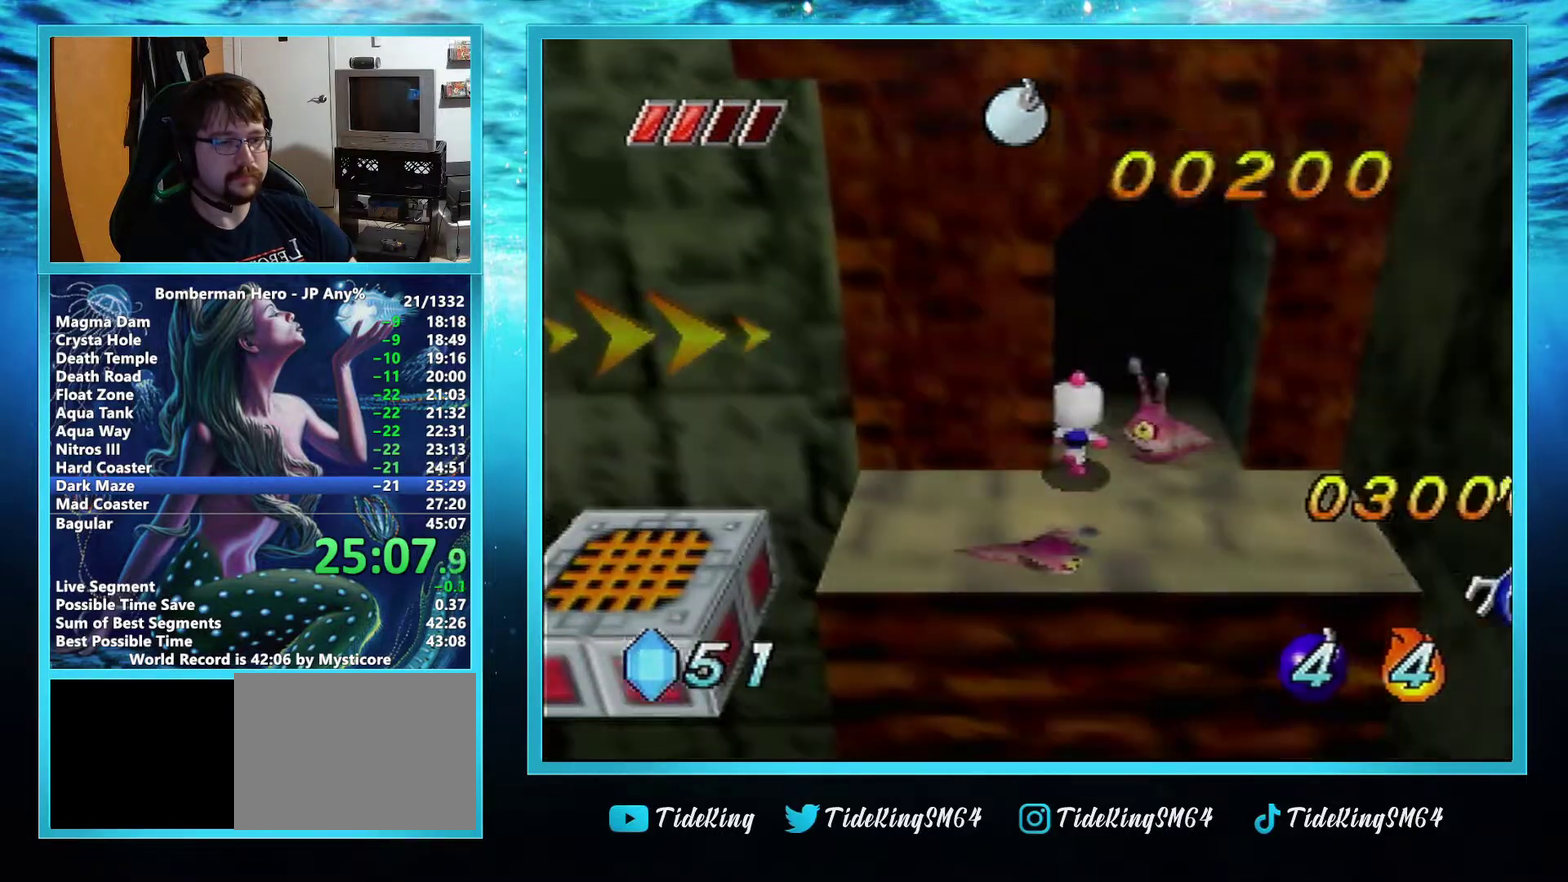
{"buttons": [], "left_stick": "center", "events": [[200, "left_stick", "center"]]}
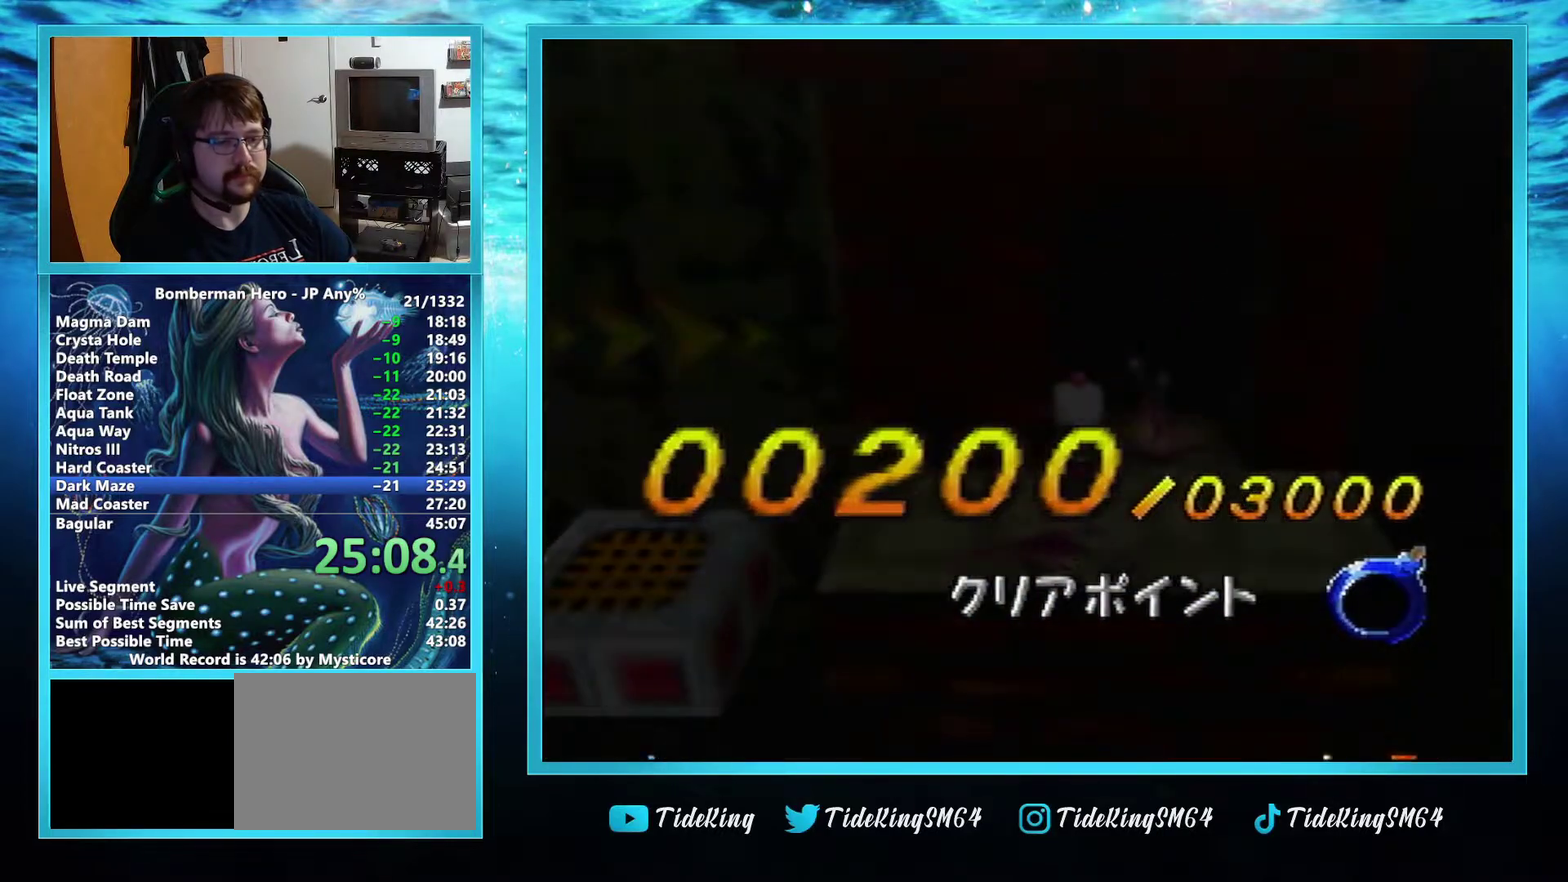
{"buttons": [], "left_stick": "center", "events": []}